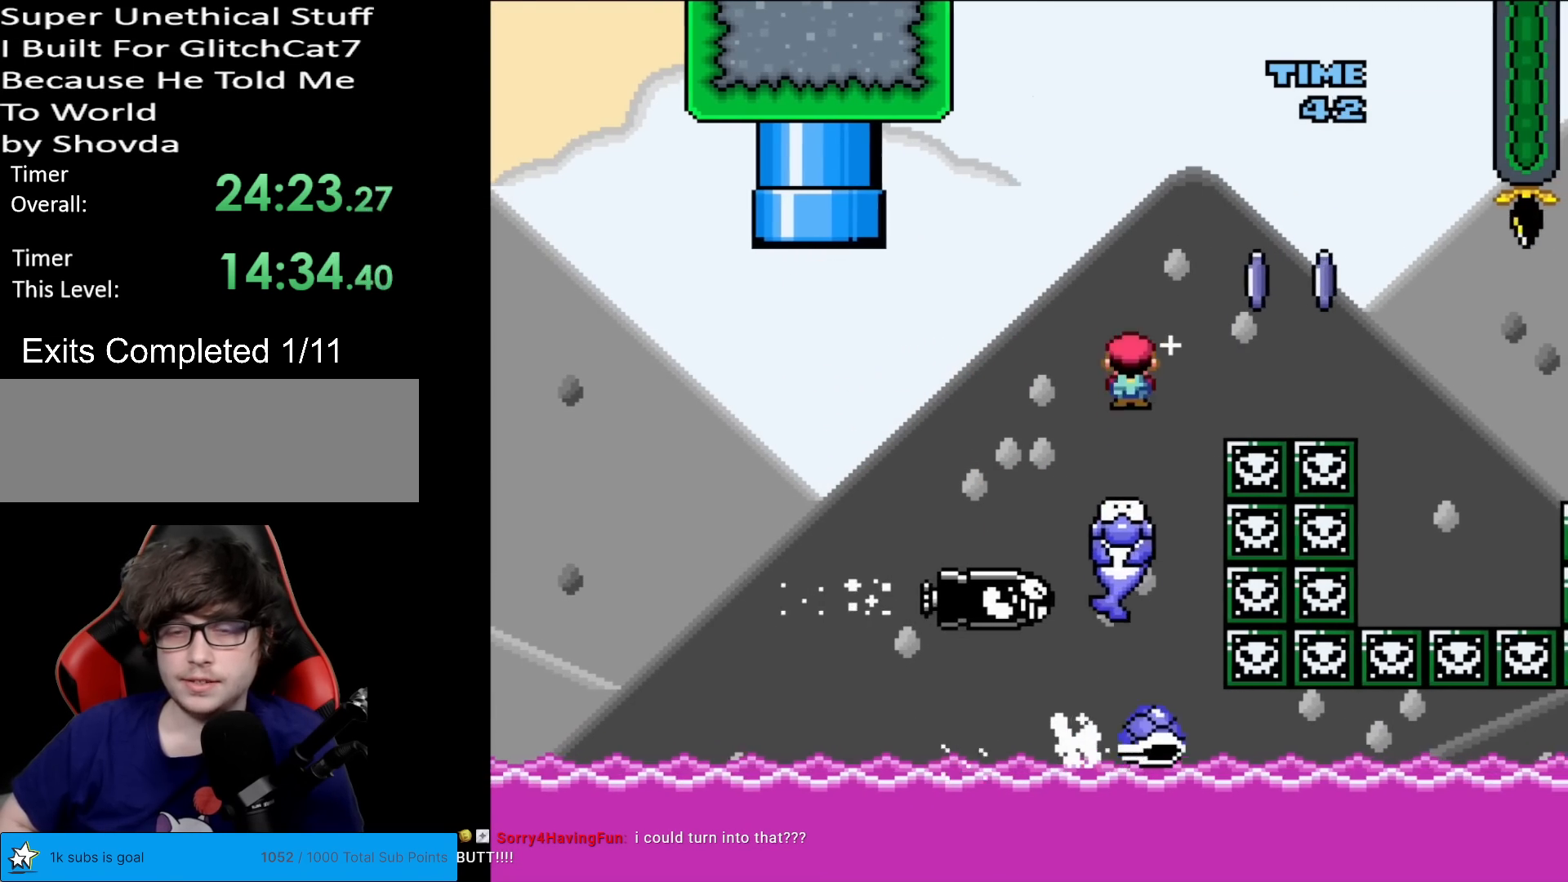
Gameplay with a controller (Nintendo layout); each line is a JSON object with the inputs held at the frame after it. "events" lists button and stick changes between this image and that frame as [ms after this image, input, new state], when the widget could be followed in between. Not read: L3 R3.
{"buttons": ["A", "X", "DPAD_RIGHT"], "events": []}
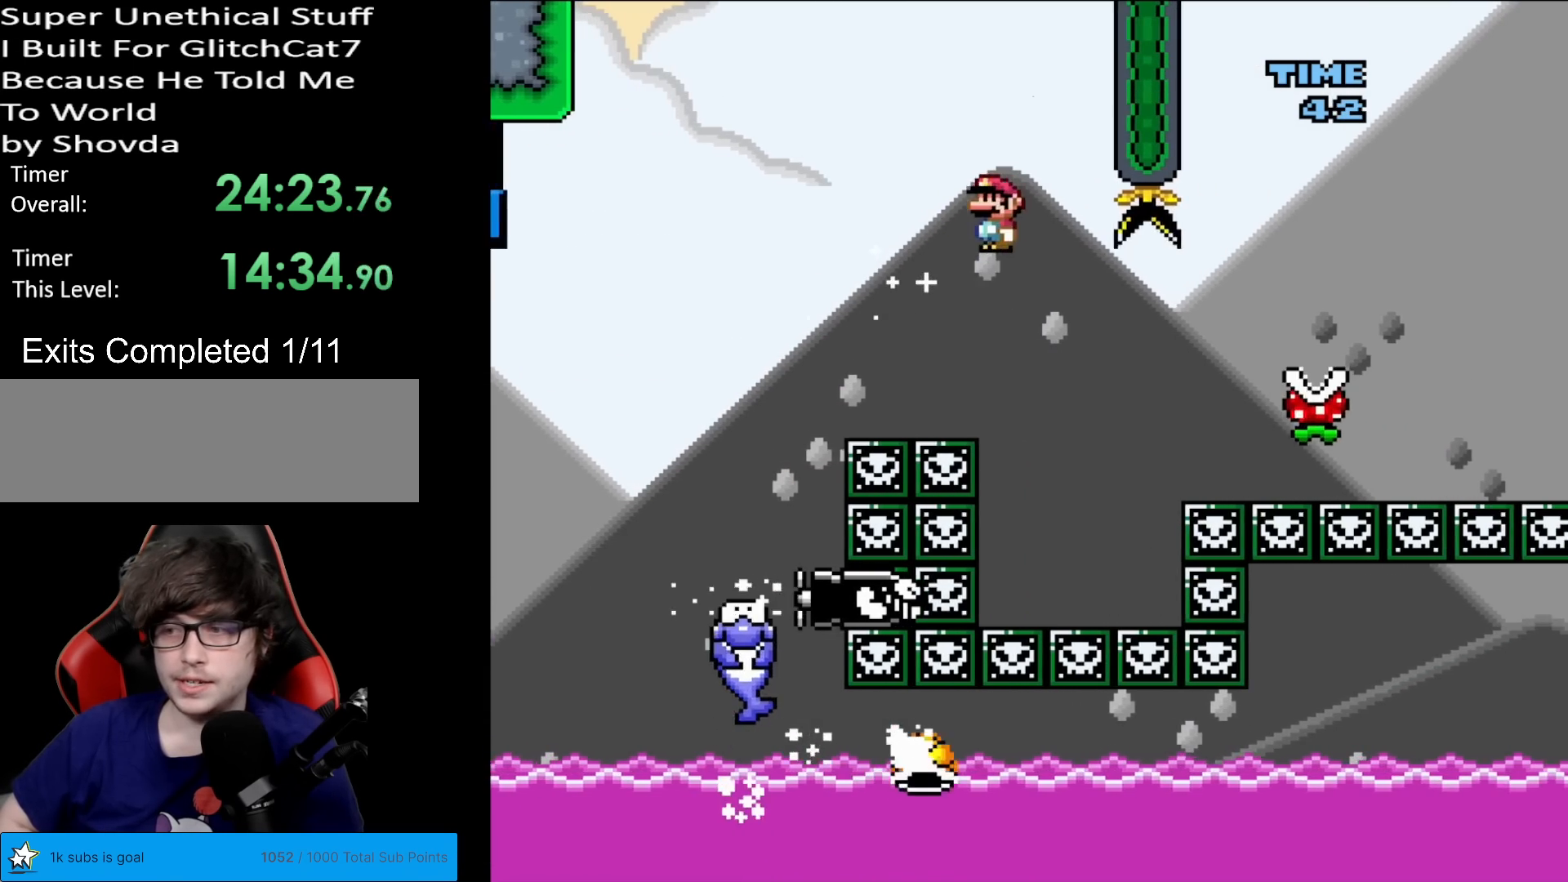
{"buttons": ["A", "X", "DPAD_RIGHT"], "events": [[17, "DPAD_RIGHT", "up"], [17, "DPAD_UP", "down"], [33, "DPAD_LEFT", "down"], [50, "DPAD_UP", "up"], [150, "DPAD_LEFT", "up"], [200, "DPAD_RIGHT", "down"]]}
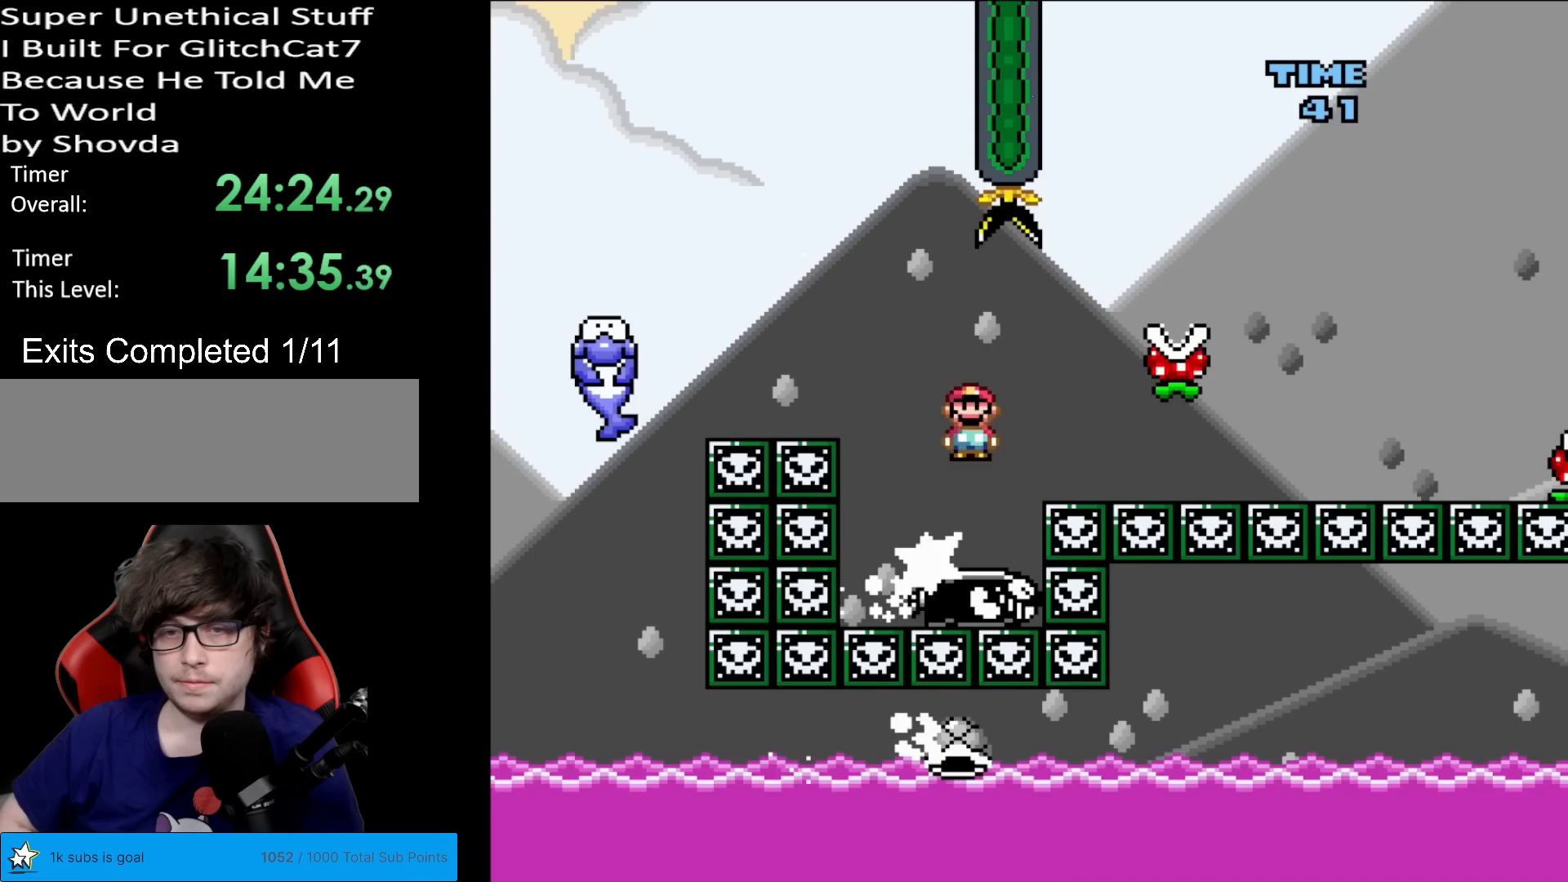
{"buttons": ["A", "X", "DPAD_RIGHT"], "events": [[216, "A", "up"], [216, "DPAD_RIGHT", "up"], [350, "DPAD_LEFT", "down"], [417, "DPAD_LEFT", "up"], [433, "A", "down"], [450, "DPAD_RIGHT", "down"]]}
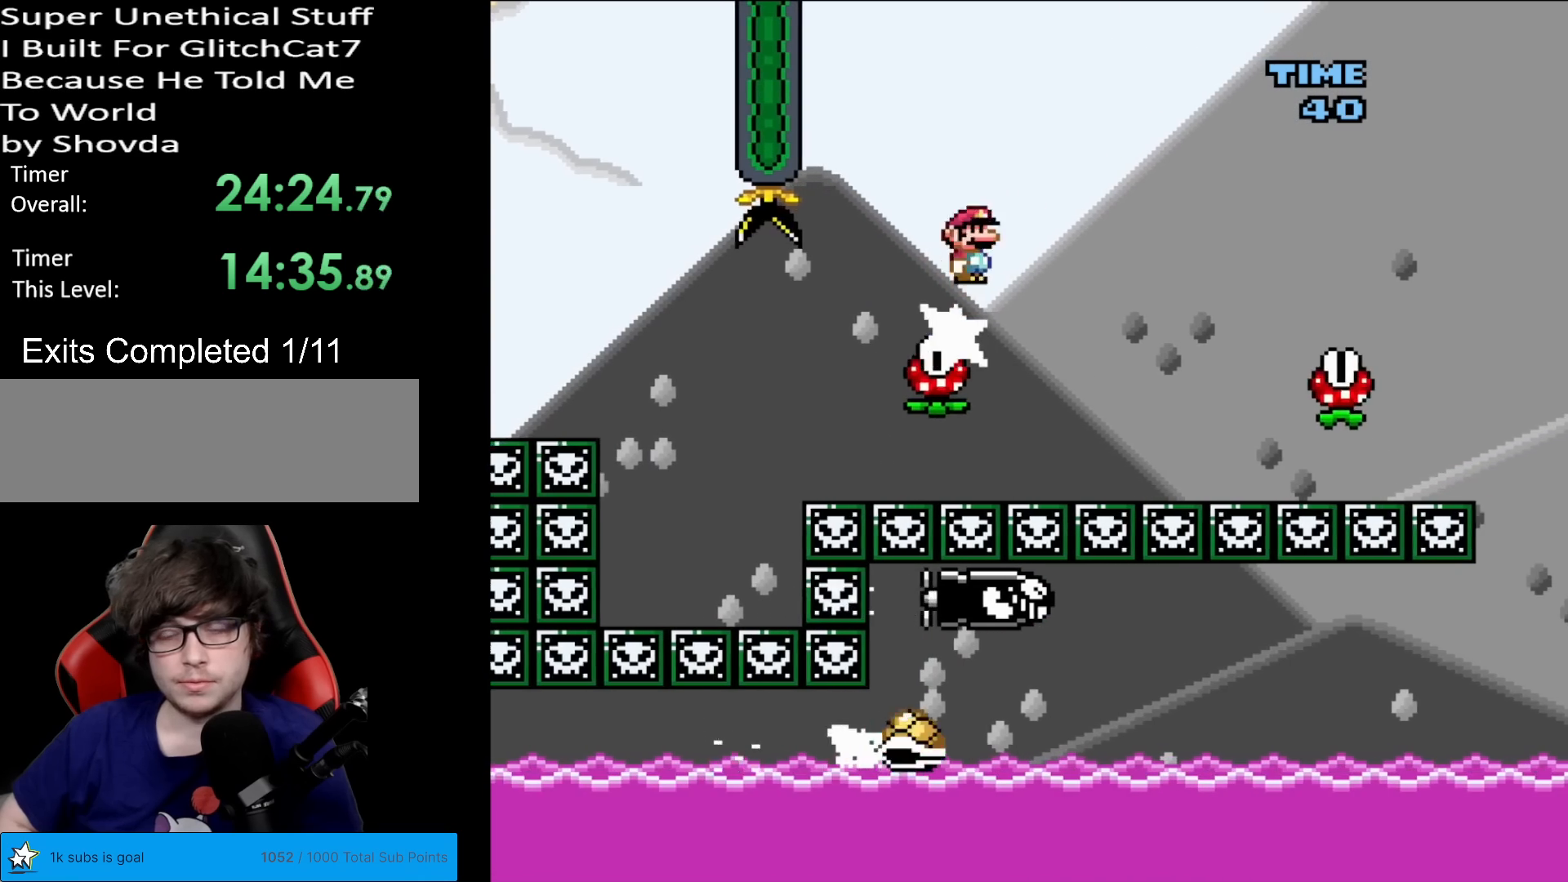
{"buttons": ["X", "DPAD_RIGHT"], "events": [[250, "A", "up"]]}
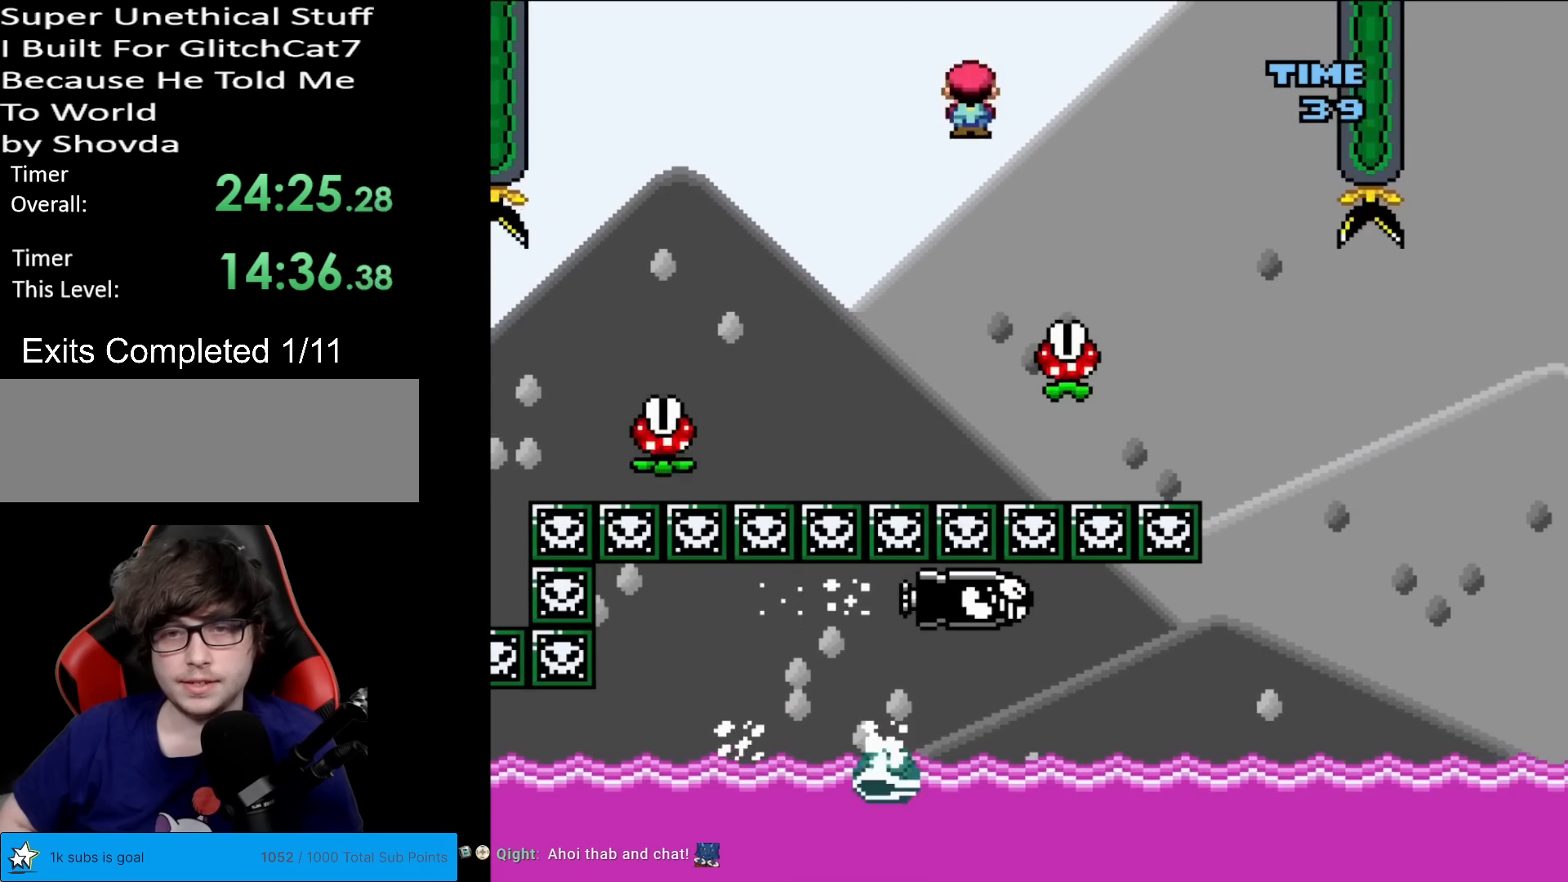
{"buttons": ["A", "X", "DPAD_RIGHT"], "events": [[301, "A", "down"]]}
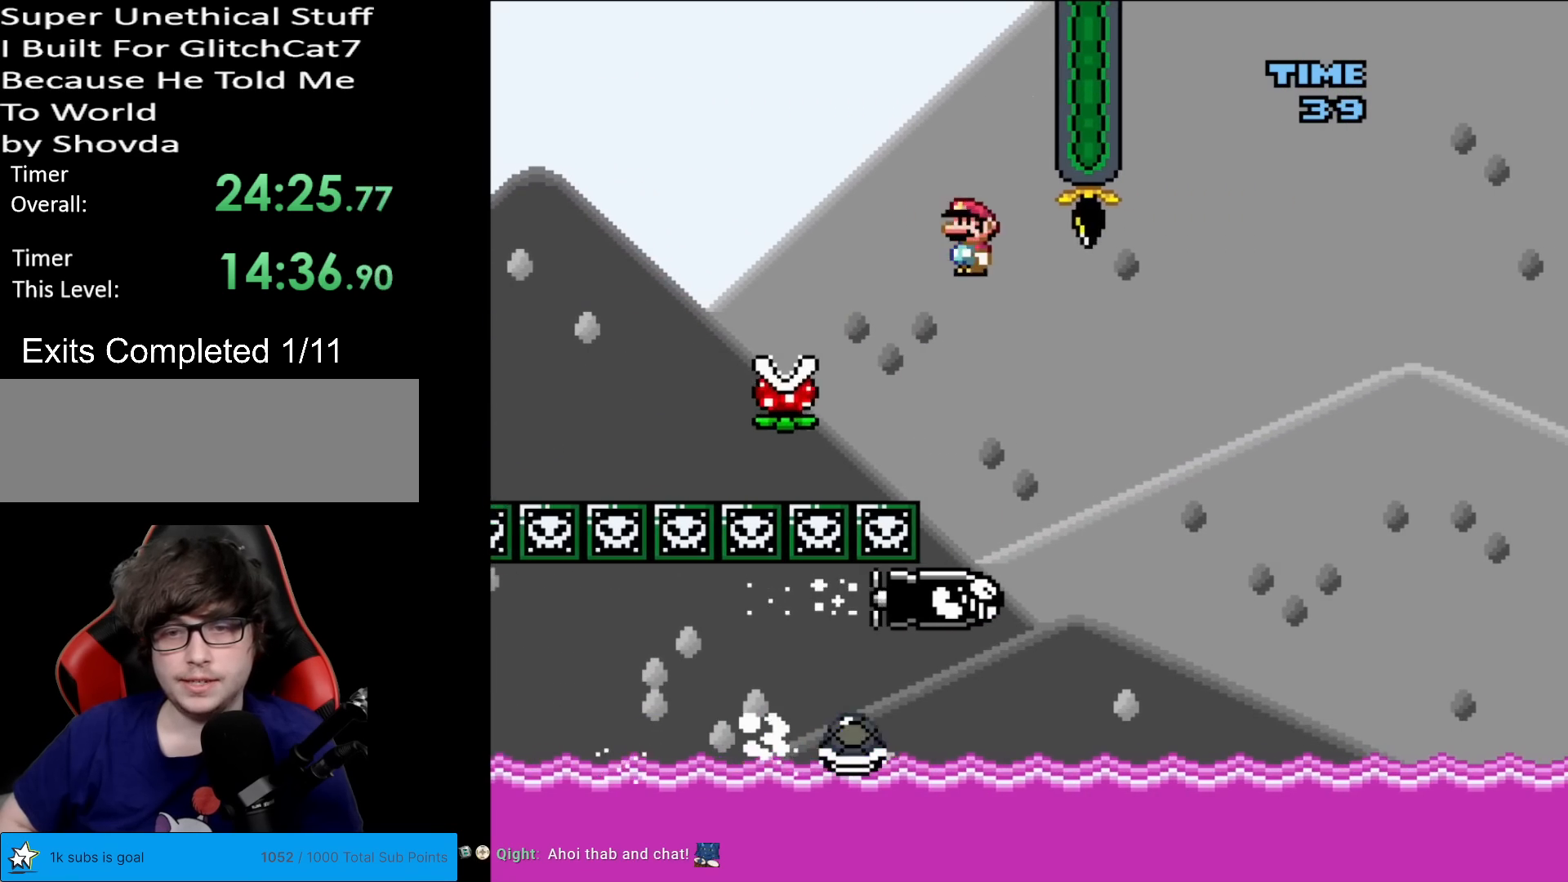
{"buttons": ["A", "X", "DPAD_RIGHT"], "events": [[217, "DPAD_RIGHT", "up"], [217, "DPAD_UP", "down"], [250, "DPAD_LEFT", "down"], [317, "DPAD_LEFT", "up"], [334, "DPAD_UP", "up"], [350, "DPAD_RIGHT", "down"]]}
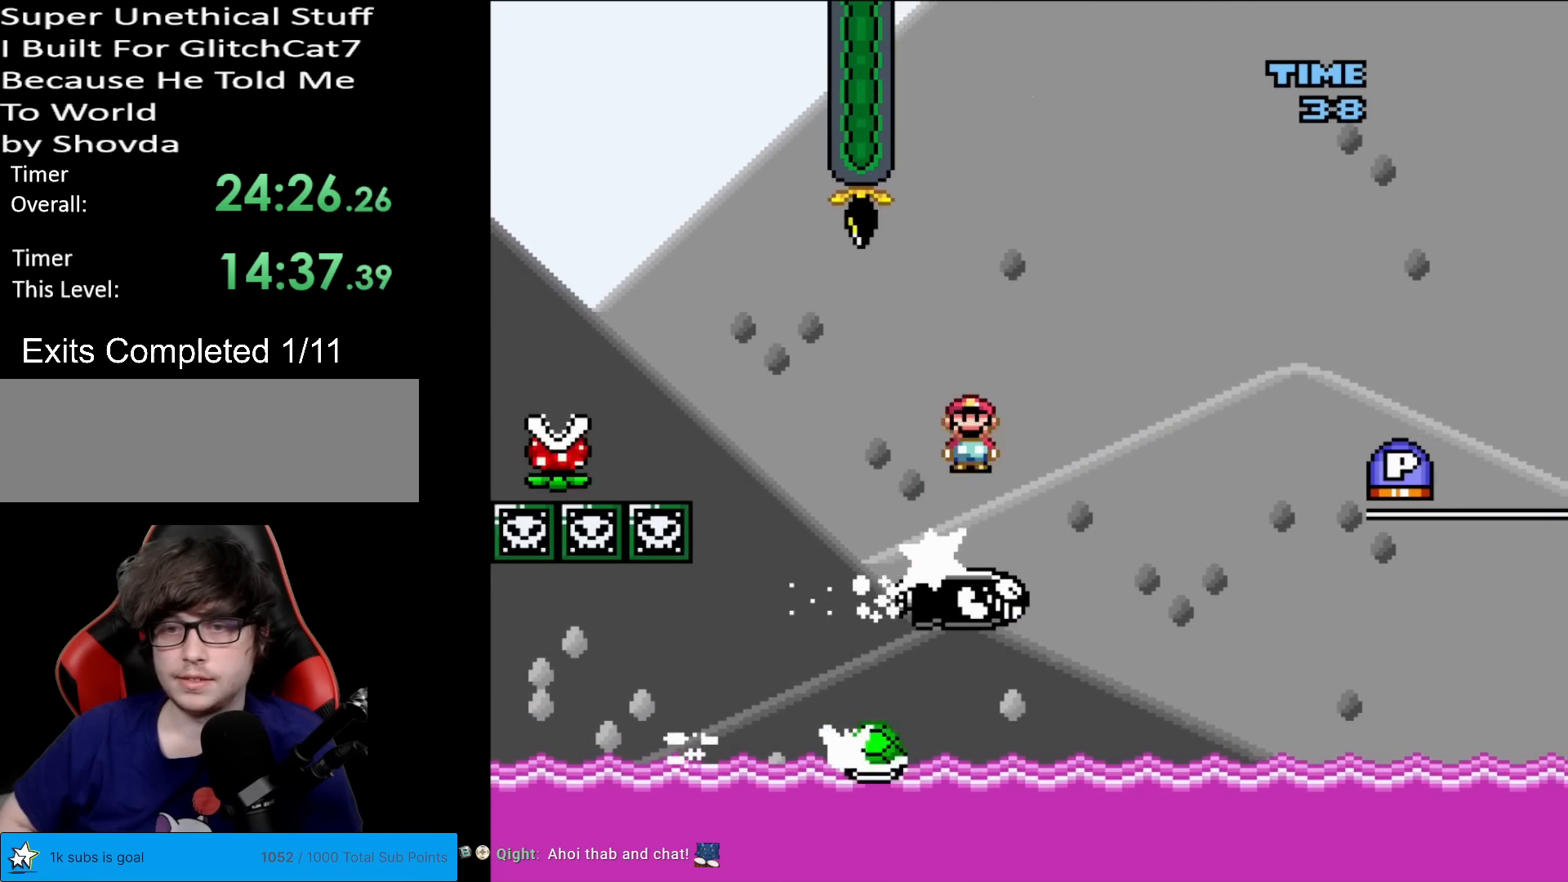
{"buttons": ["A", "X", "DPAD_RIGHT"], "events": []}
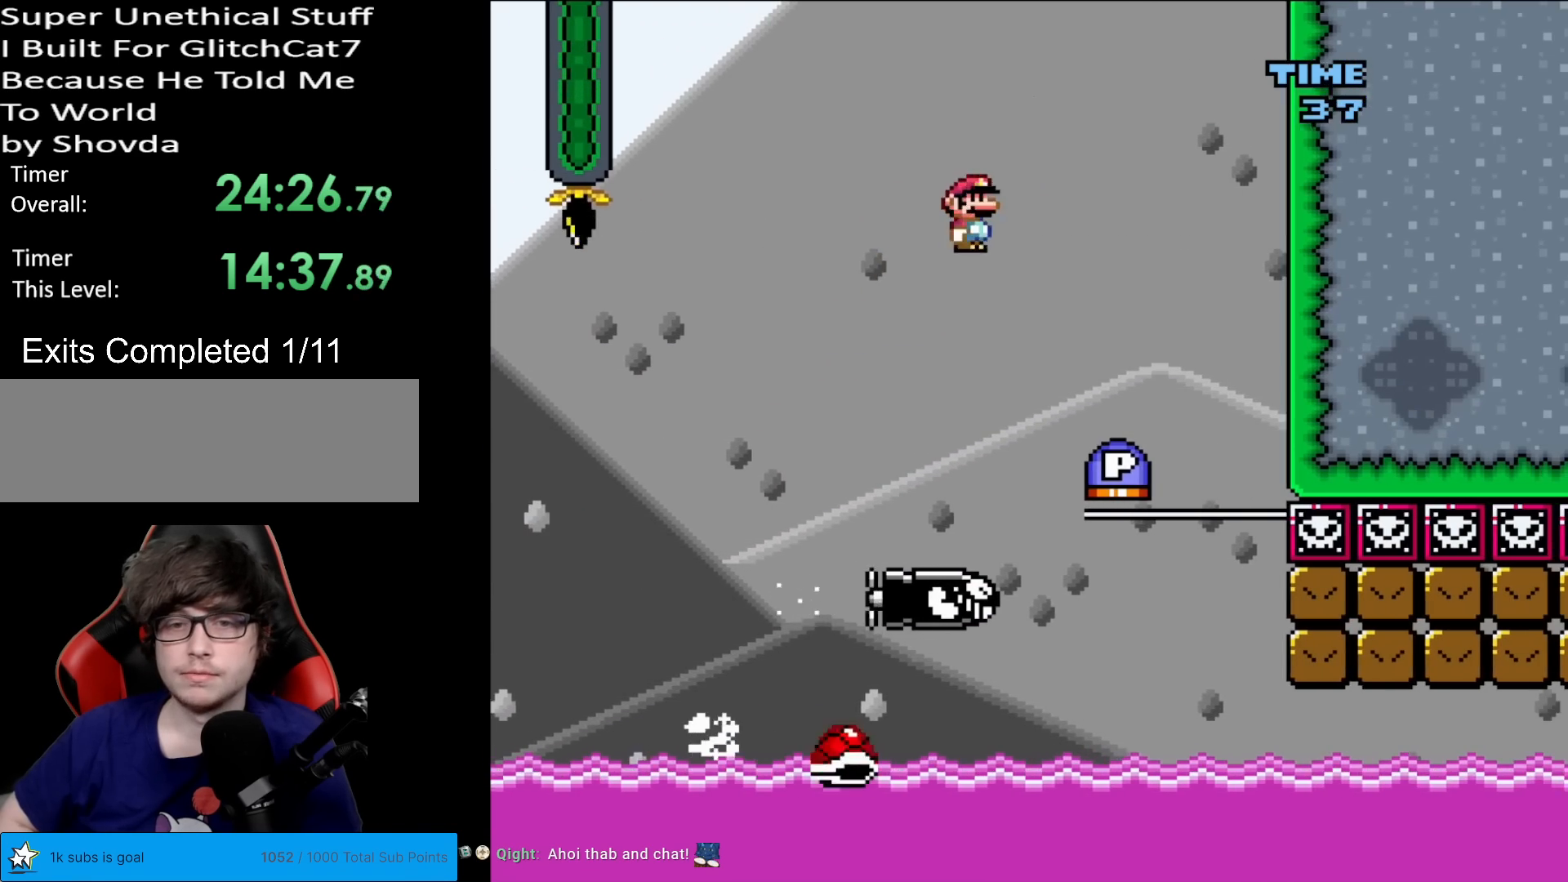
{"buttons": ["B", "DPAD_RIGHT"], "events": [[167, "DPAD_RIGHT", "up"], [167, "DPAD_UP", "down"], [184, "DPAD_LEFT", "down"], [184, "DPAD_UP", "up"], [234, "X", "up"], [434, "DPAD_LEFT", "up"], [500, "A", "up"], [500, "B", "down"], [500, "DPAD_RIGHT", "down"]]}
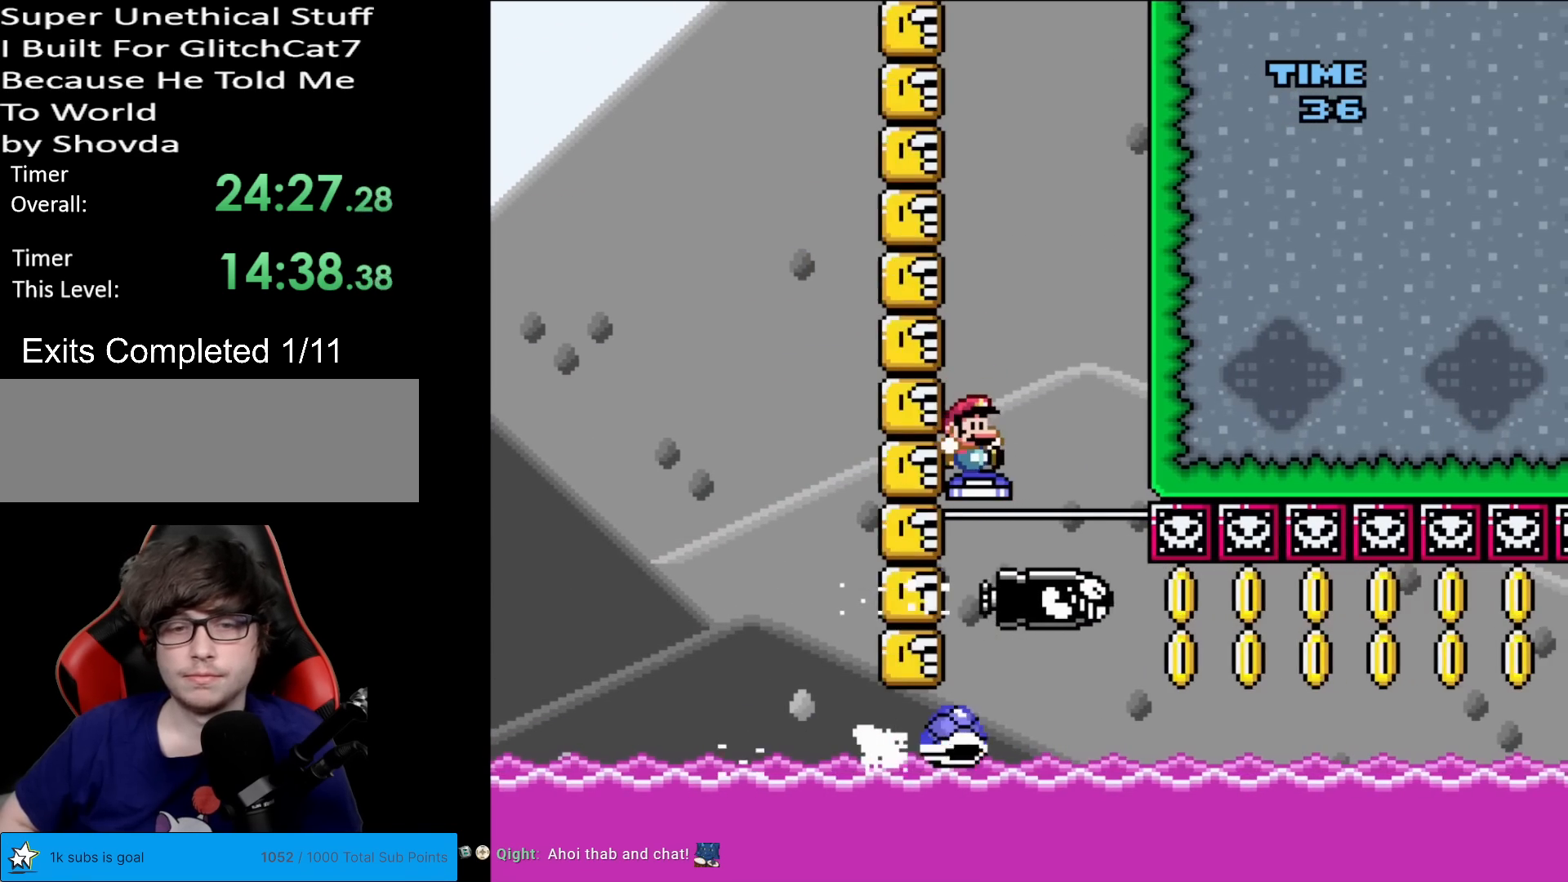
{"buttons": ["Y"], "events": [[117, "Y", "down"], [217, "DPAD_RIGHT", "up"], [451, "B", "up"]]}
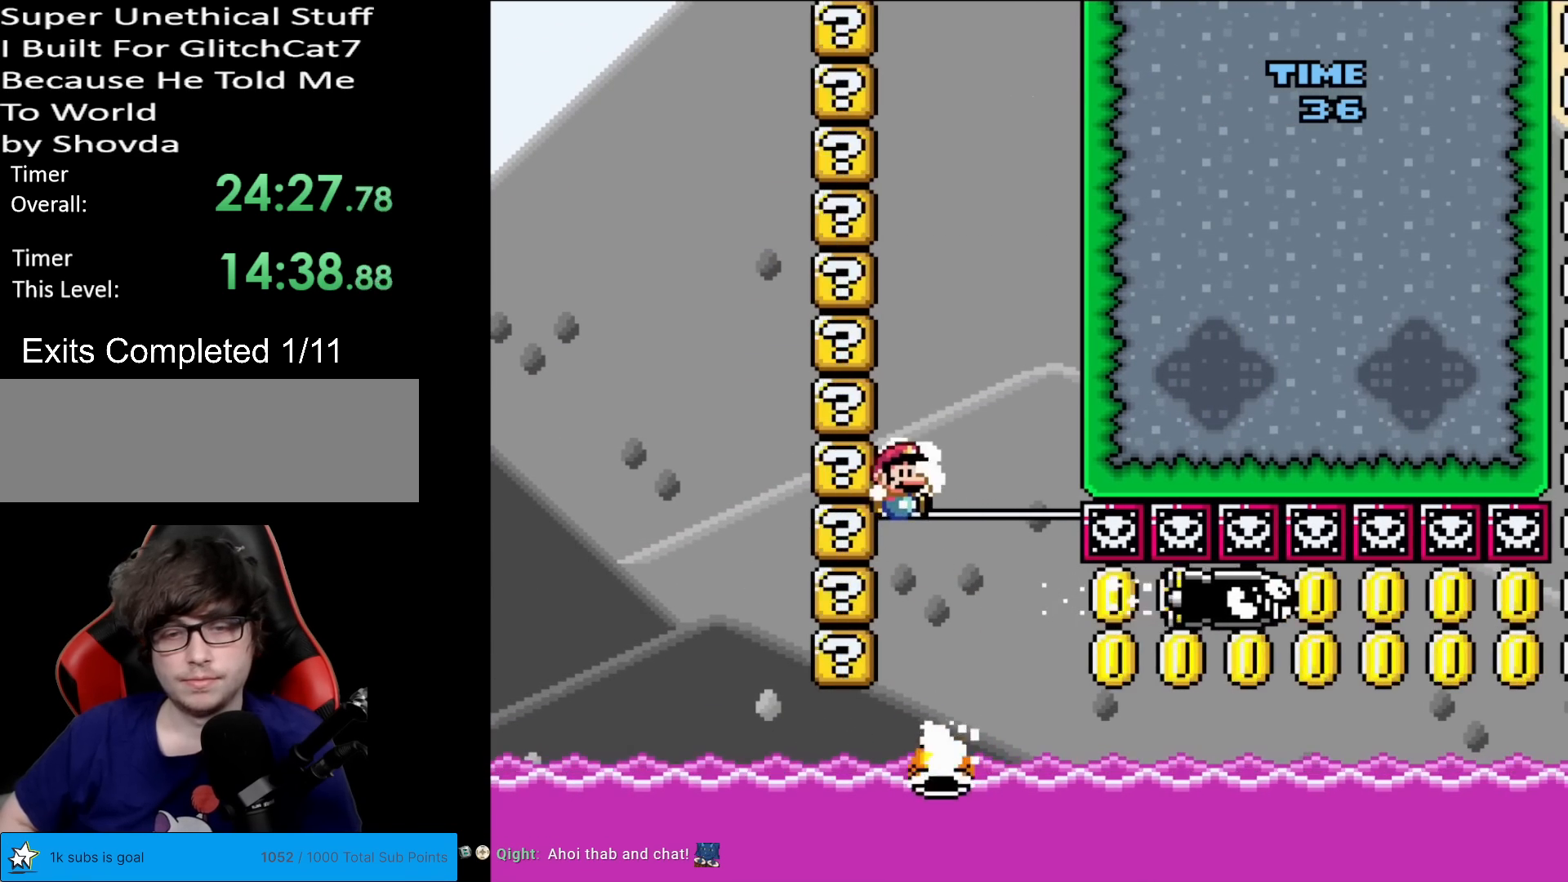
{"buttons": ["Y", "DPAD_LEFT"], "events": [[117, "DPAD_RIGHT", "down"], [300, "DPAD_RIGHT", "up"], [317, "DPAD_LEFT", "down"]]}
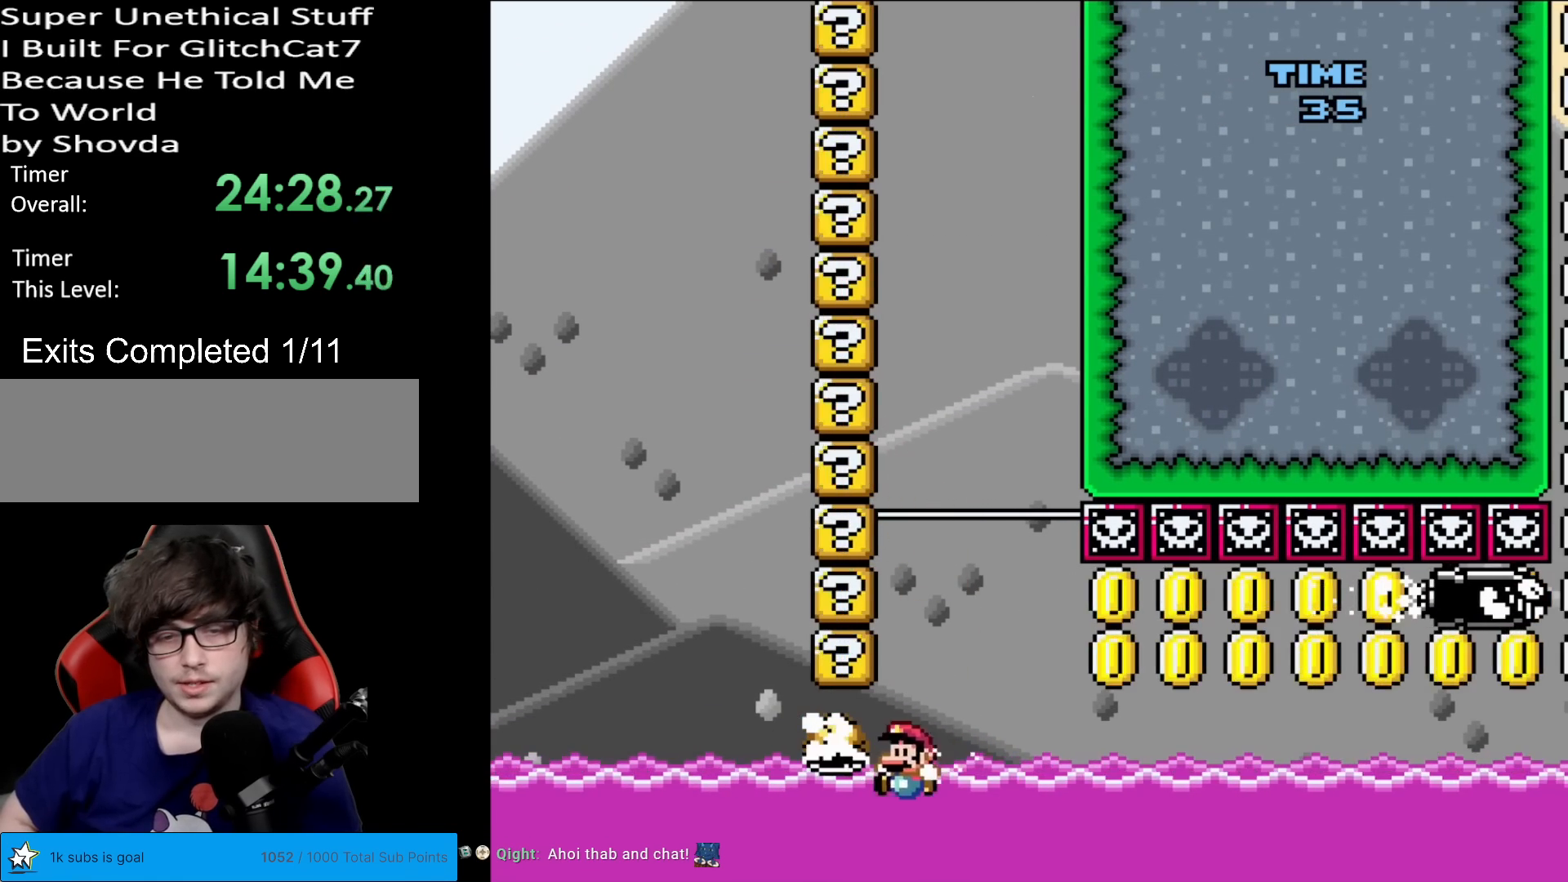
{"buttons": [], "events": [[133, "DPAD_LEFT", "up"], [166, "DPAD_RIGHT", "down"], [216, "DPAD_RIGHT", "up"], [316, "Y", "up"]]}
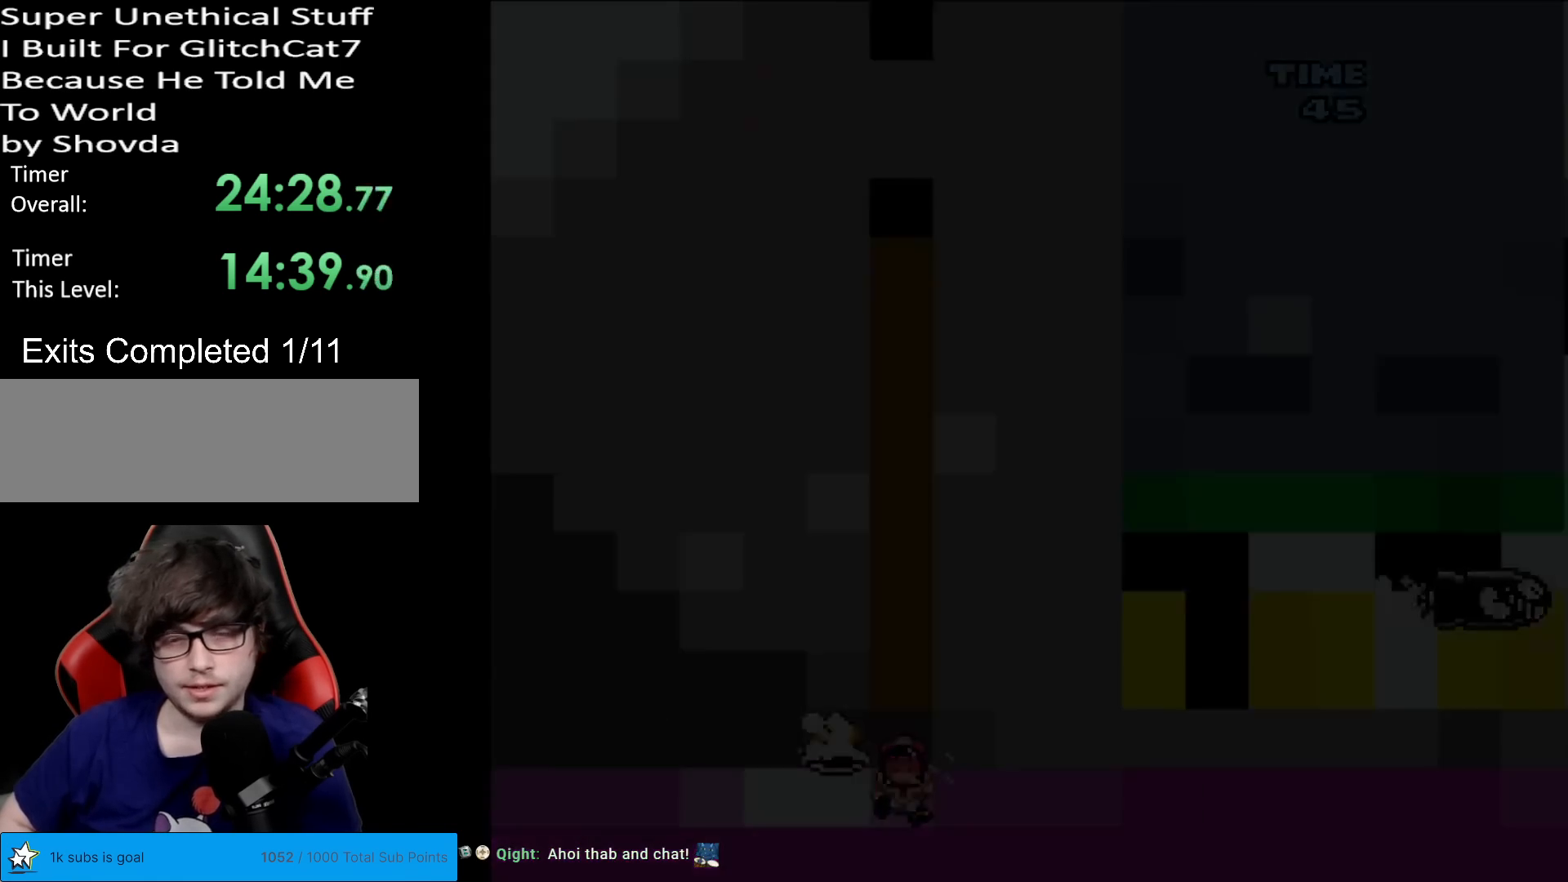
{"buttons": [], "events": []}
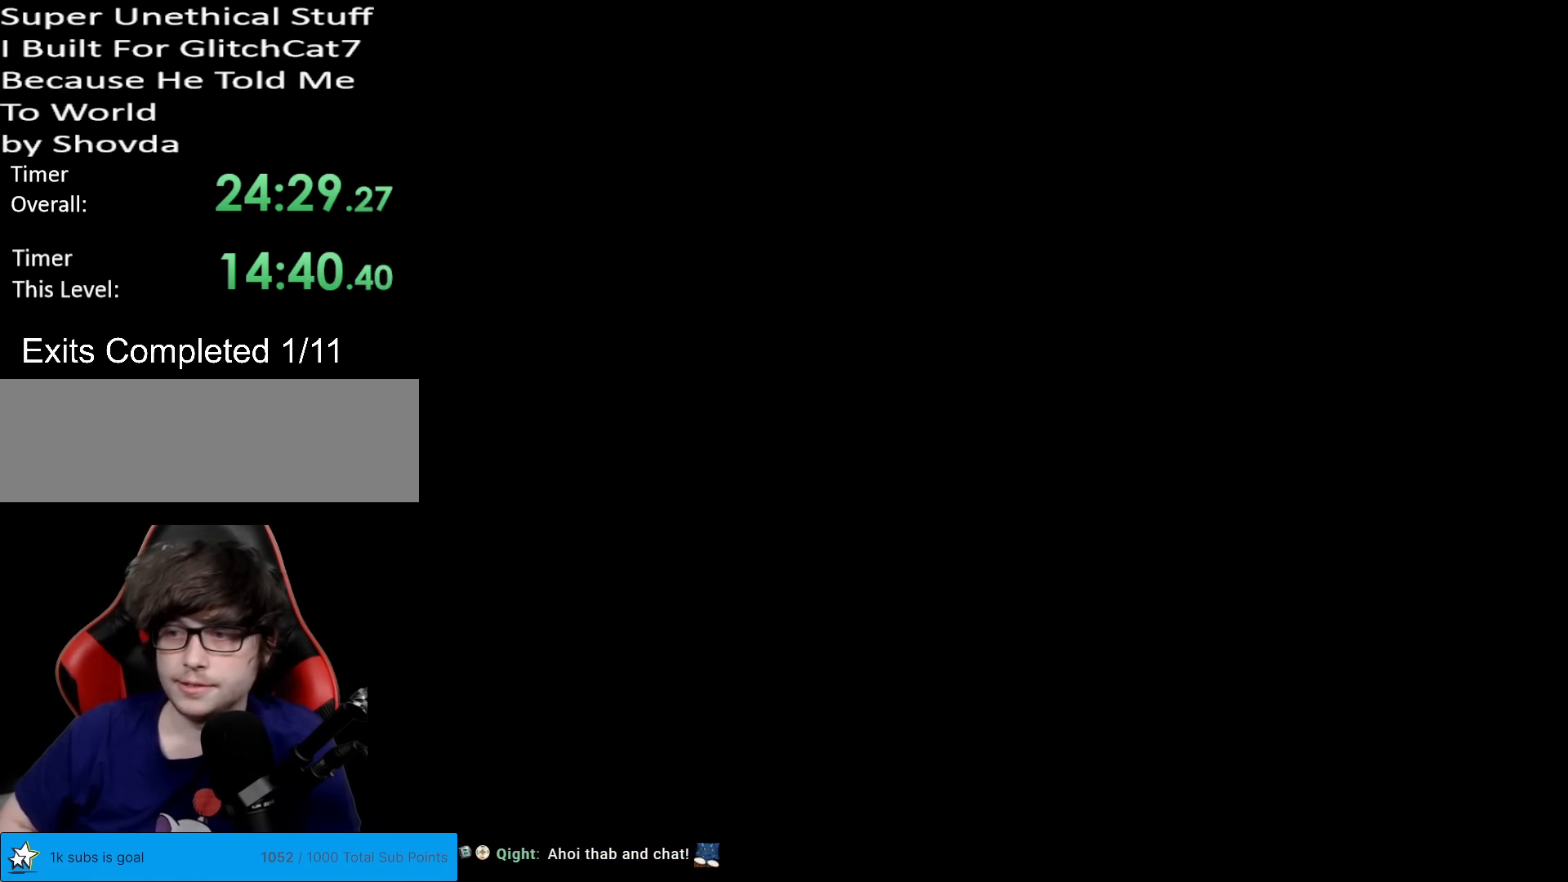
{"buttons": [], "events": []}
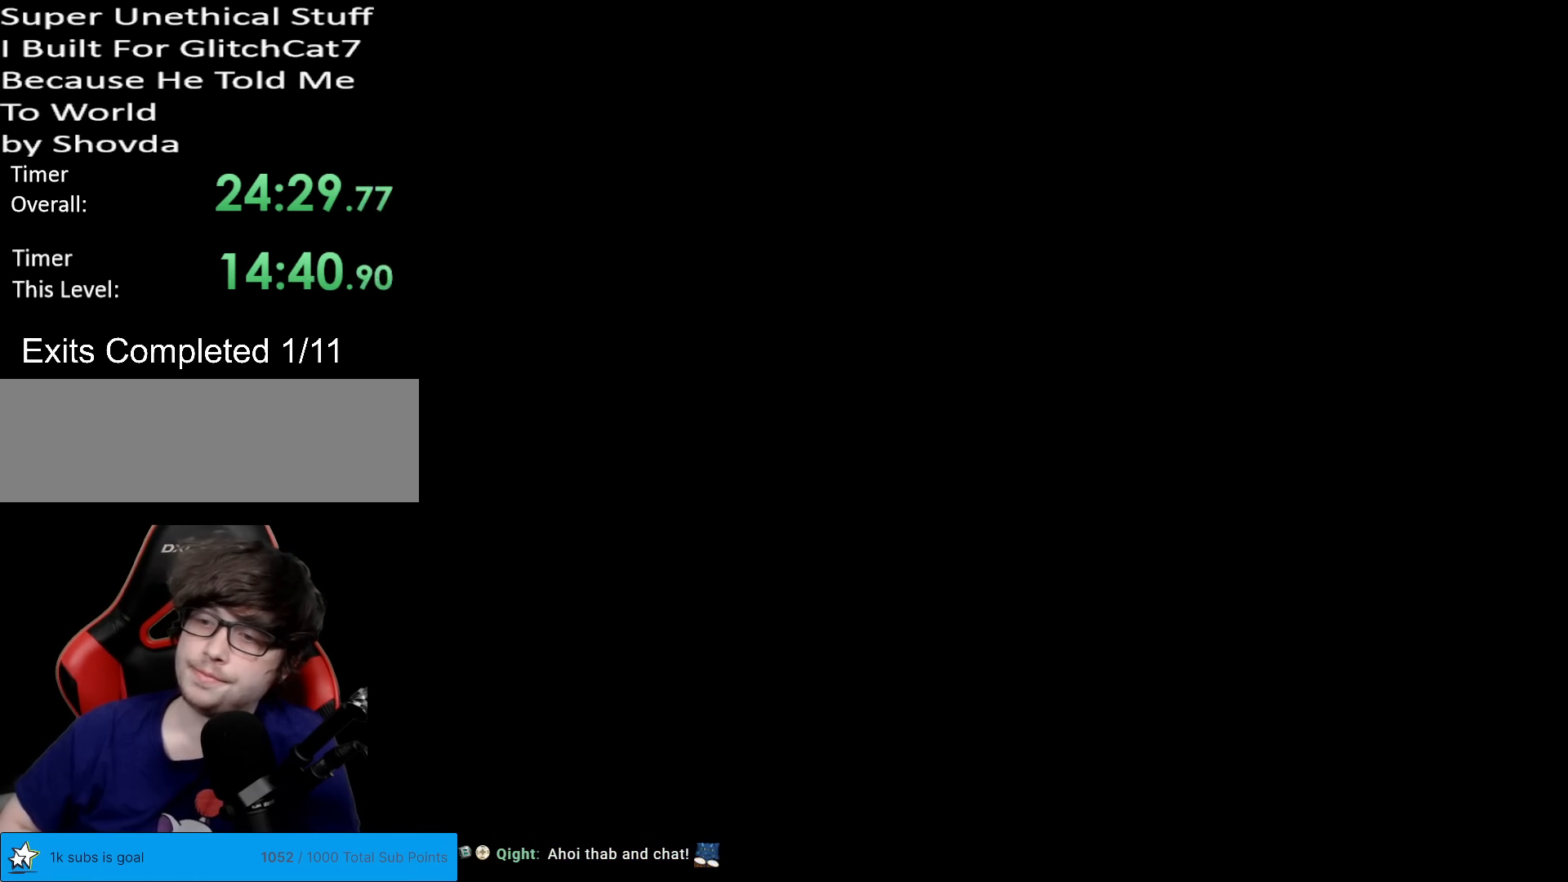
{"buttons": [], "events": []}
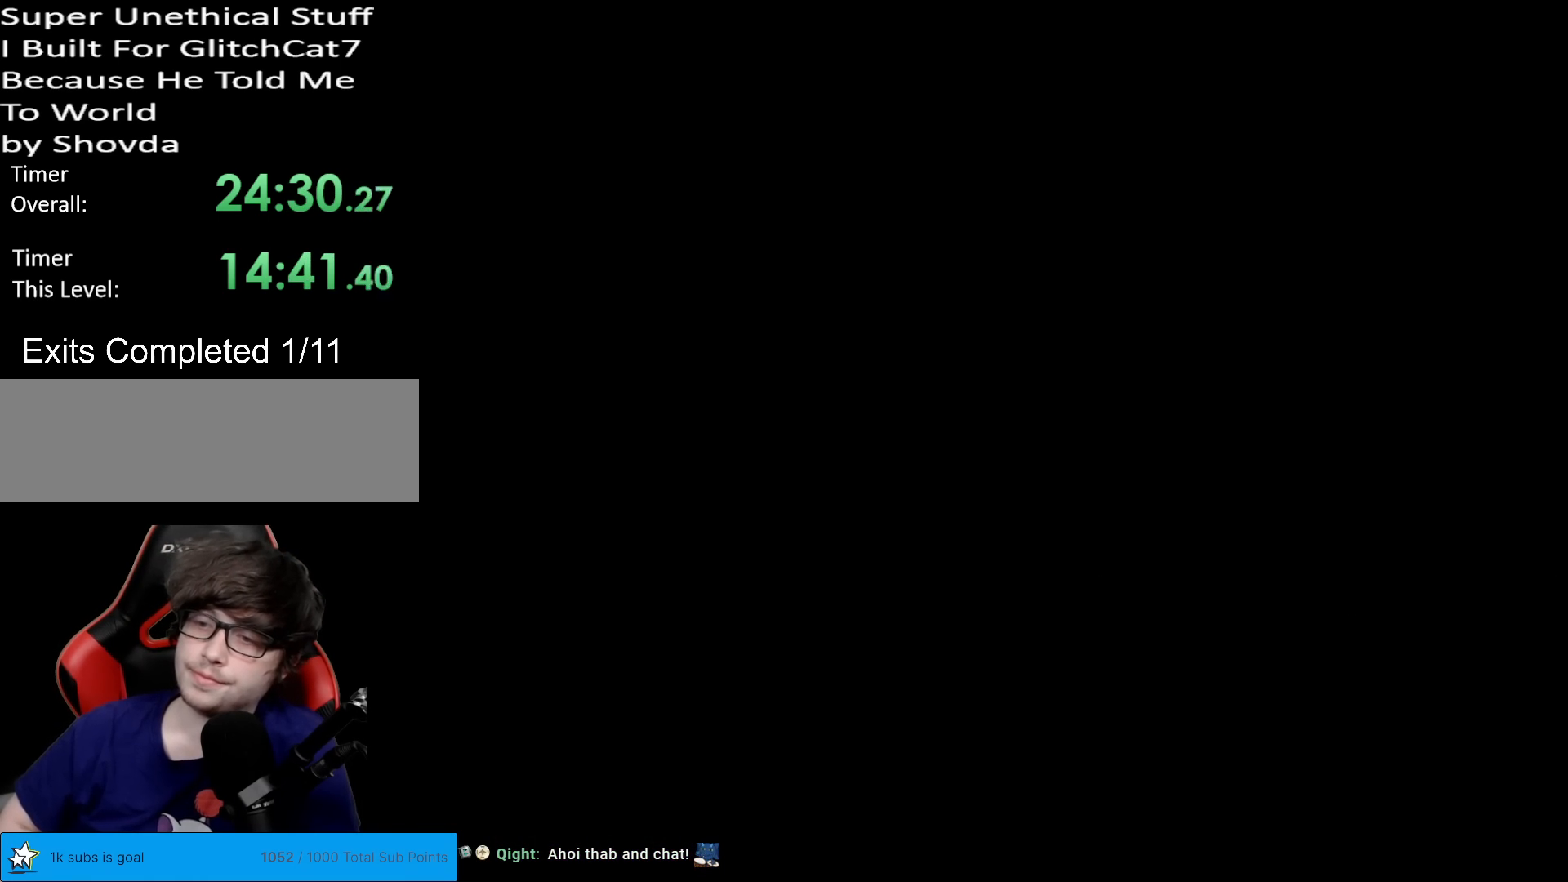
{"buttons": ["B", "Y"], "events": [[100, "Y", "down"], [150, "B", "down"]]}
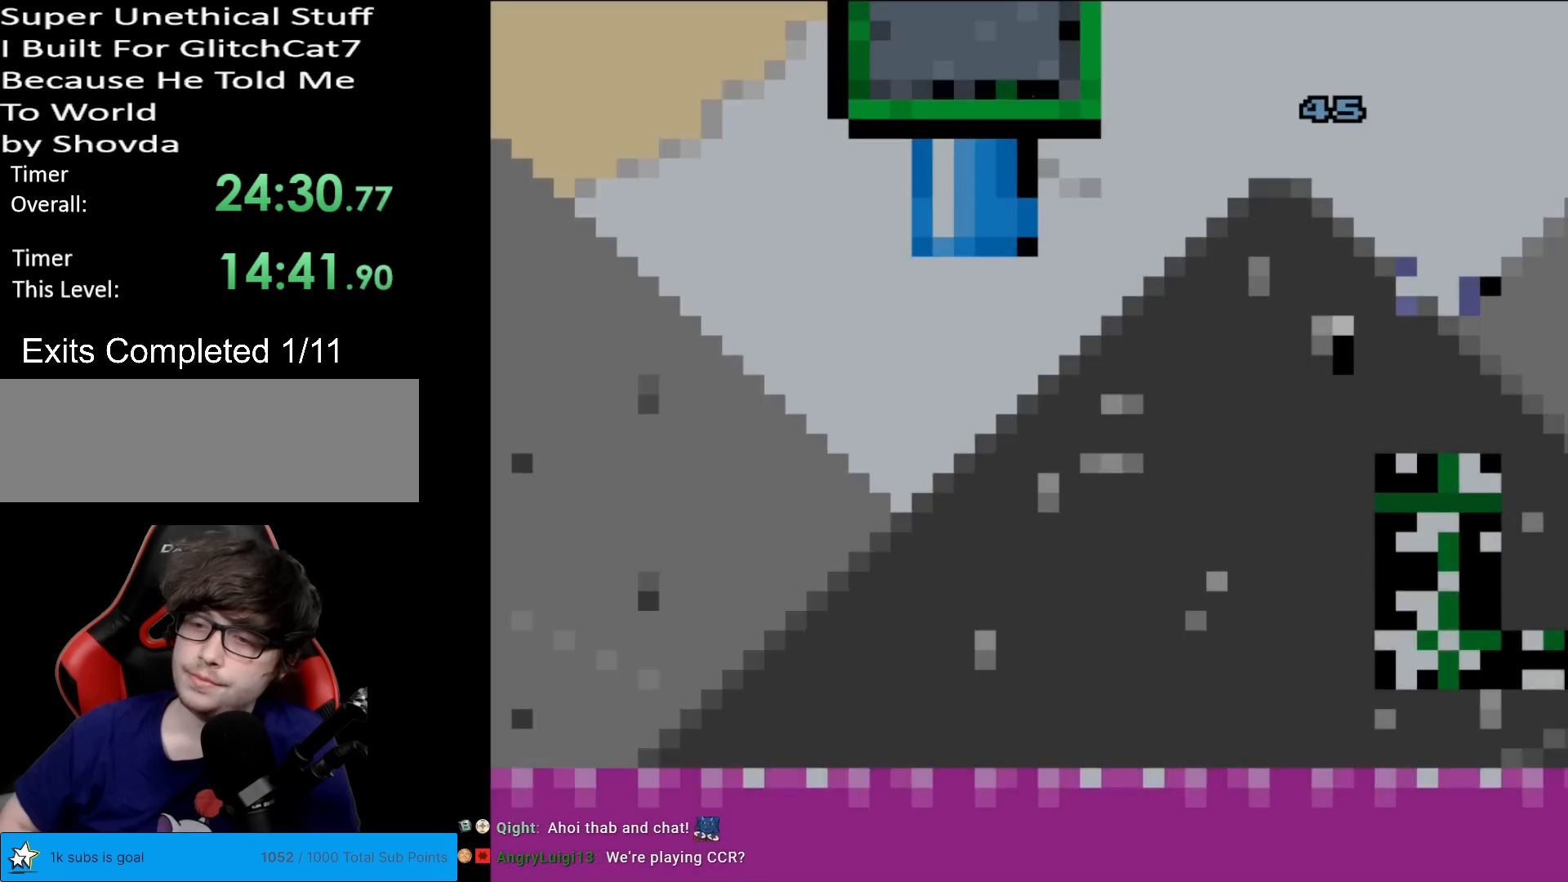
{"buttons": ["B", "Y"], "events": []}
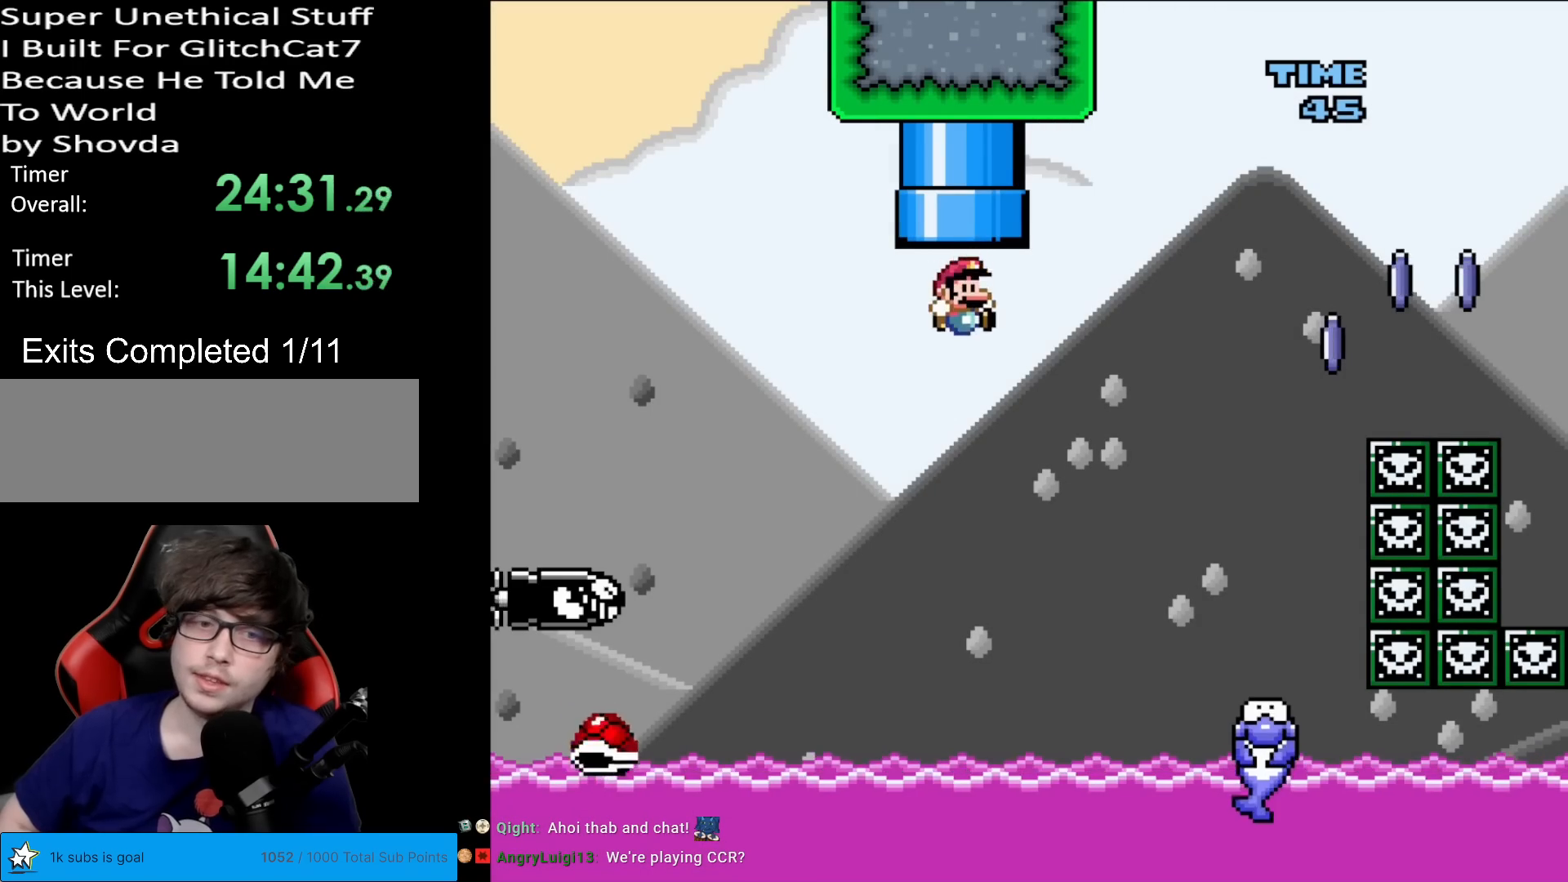
{"buttons": ["B", "Y", "DPAD_RIGHT"], "events": [[50, "DPAD_LEFT", "down"], [433, "DPAD_LEFT", "up"], [450, "DPAD_UP", "down"], [467, "DPAD_RIGHT", "down"], [467, "DPAD_UP", "up"]]}
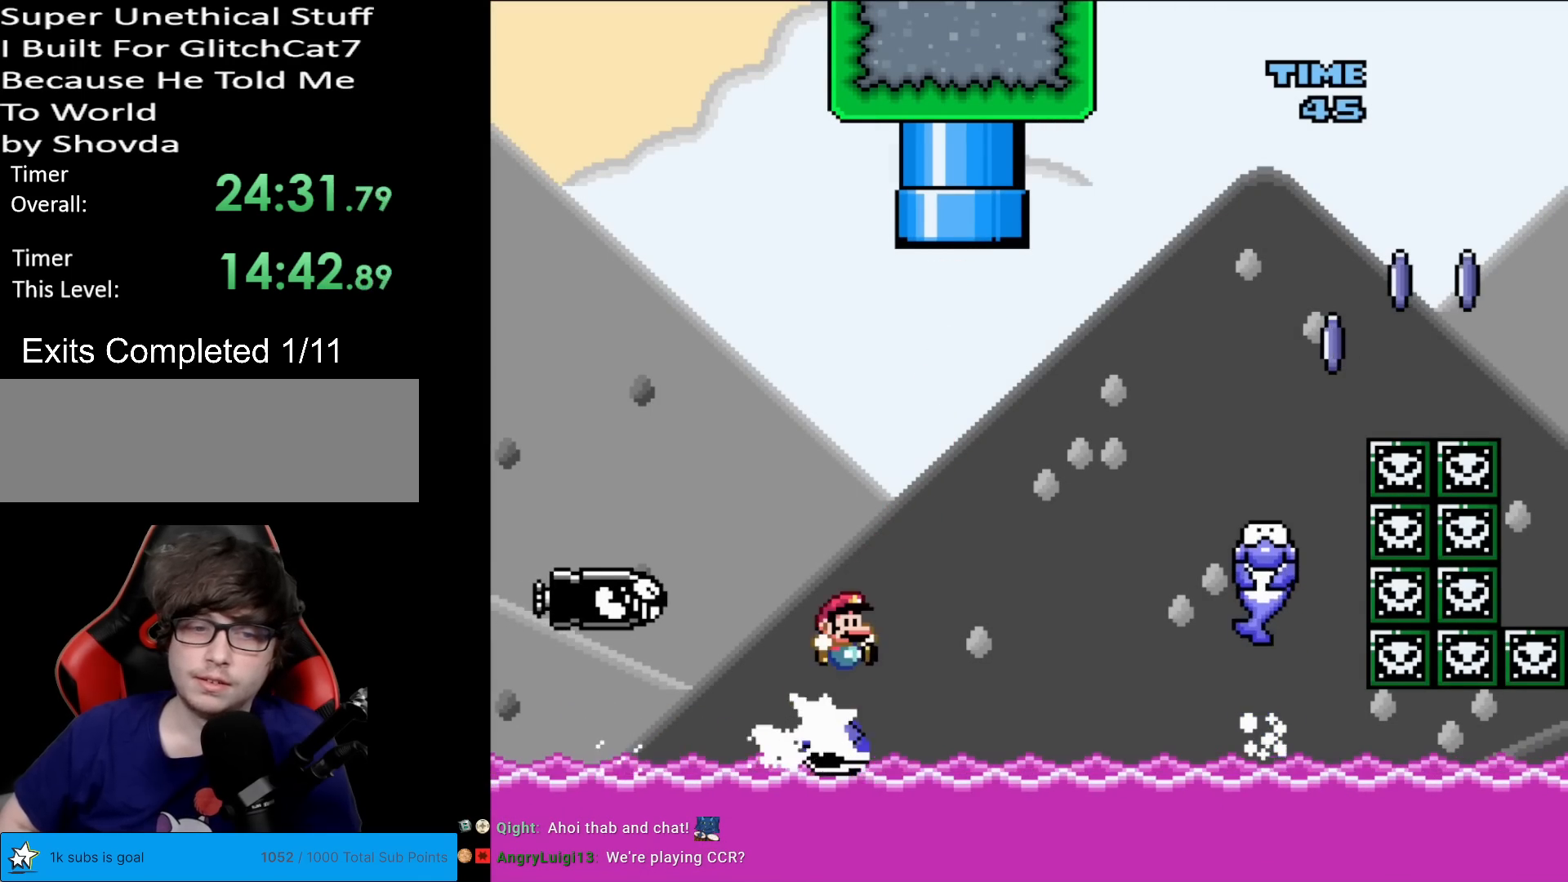
{"buttons": ["B", "Y"], "events": [[100, "DPAD_RIGHT", "up"]]}
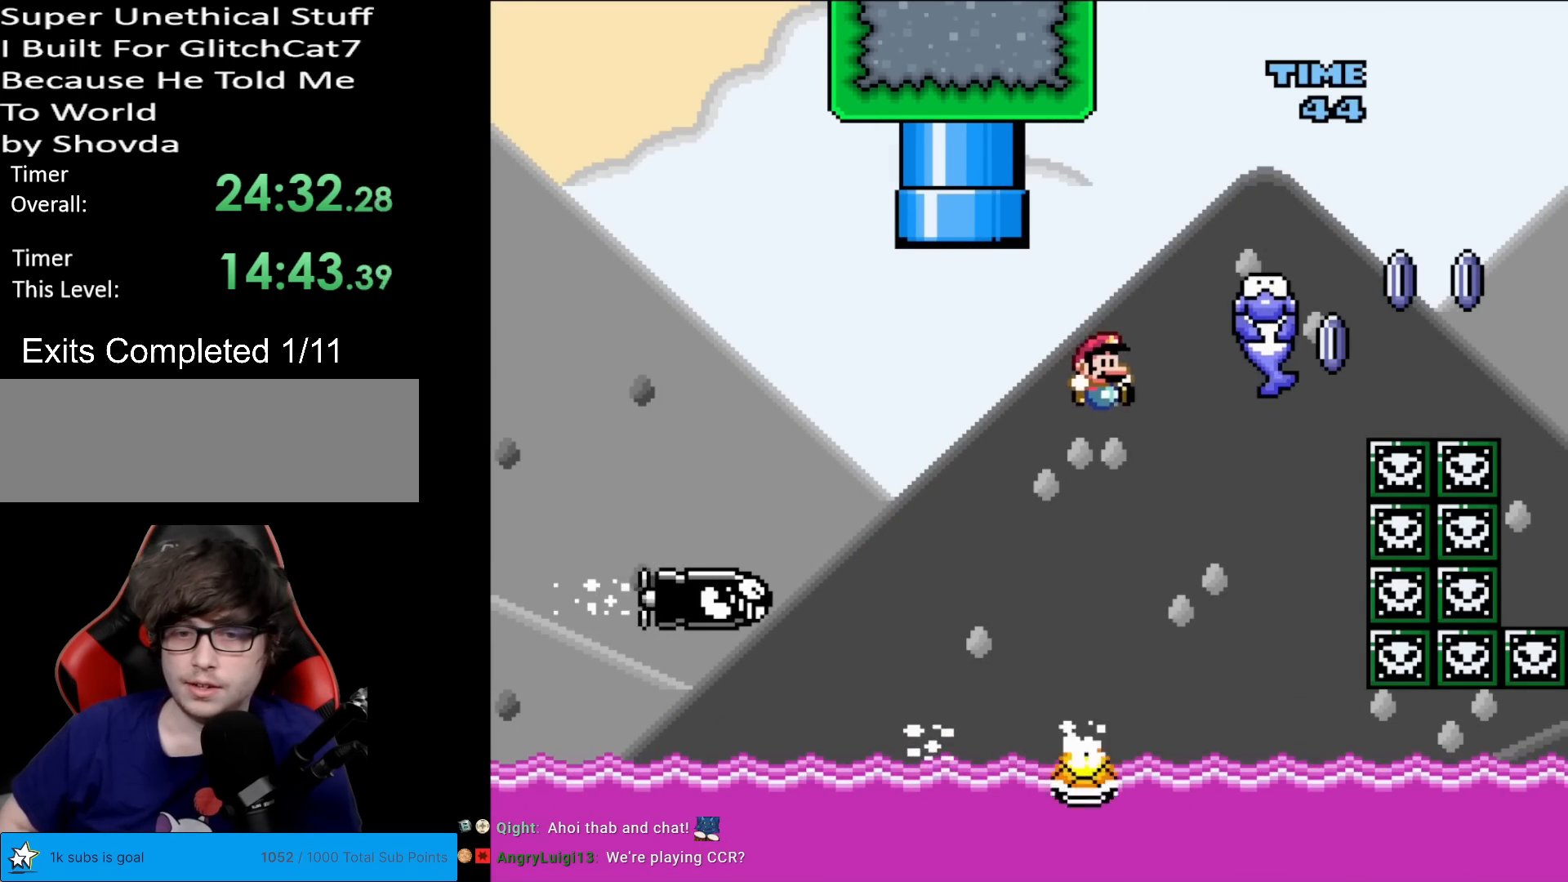
{"buttons": ["B", "Y", "DPAD_RIGHT"], "events": [[133, "DPAD_LEFT", "down"], [266, "DPAD_LEFT", "up"], [333, "DPAD_RIGHT", "down"]]}
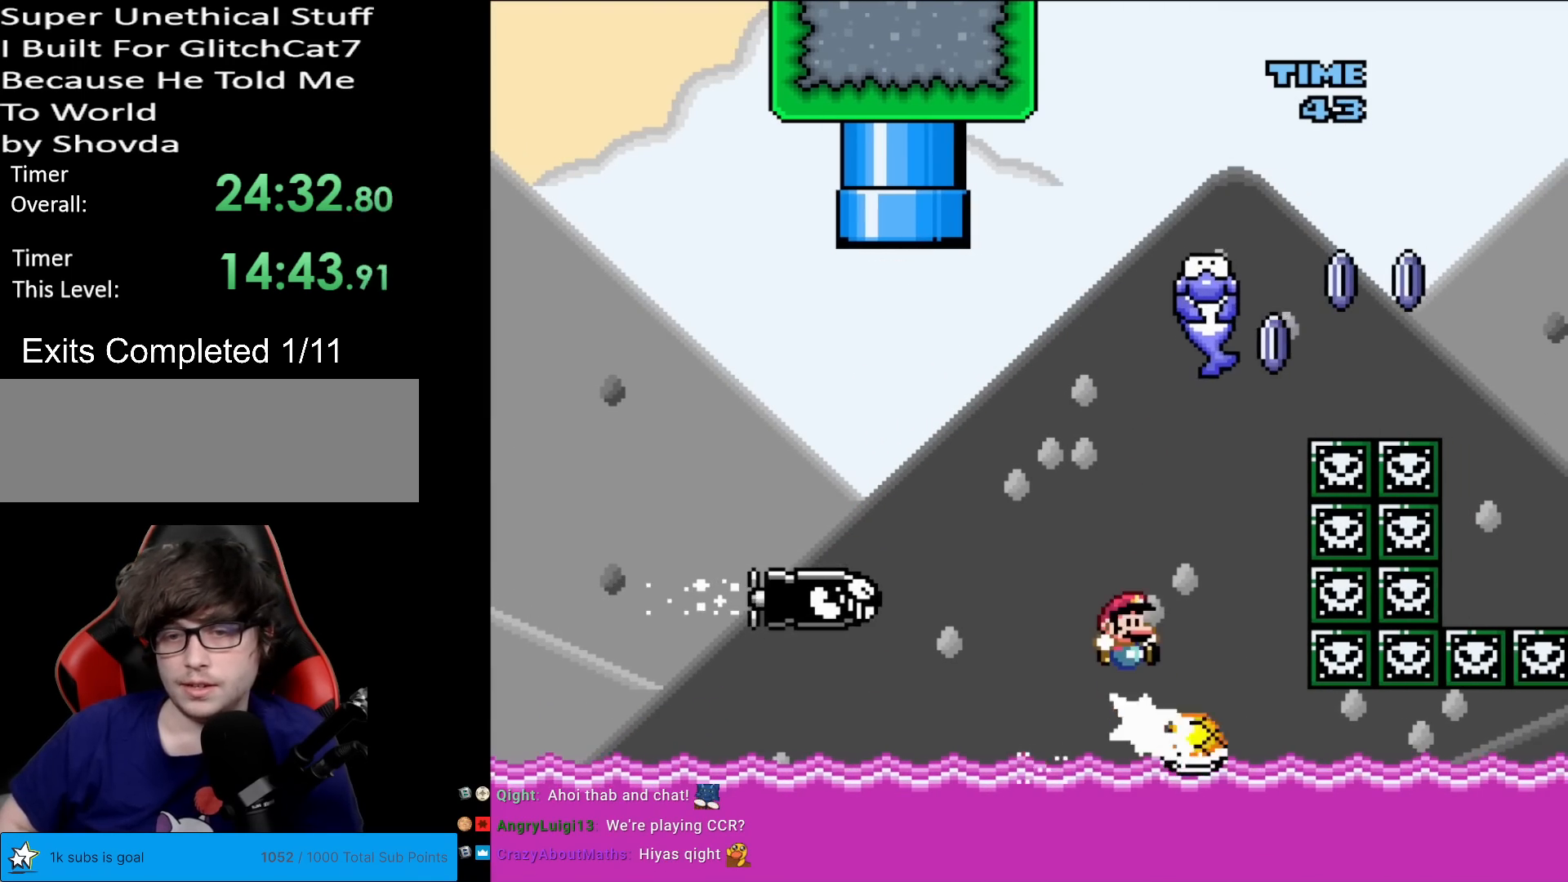
{"buttons": ["X", "DPAD_RIGHT"], "events": [[317, "DPAD_RIGHT", "up"], [350, "B", "up"], [350, "DPAD_LEFT", "down"], [384, "Y", "up"], [434, "X", "down"], [450, "DPAD_LEFT", "up"], [450, "DPAD_UP", "down"], [467, "DPAD_RIGHT", "down"], [467, "DPAD_UP", "up"]]}
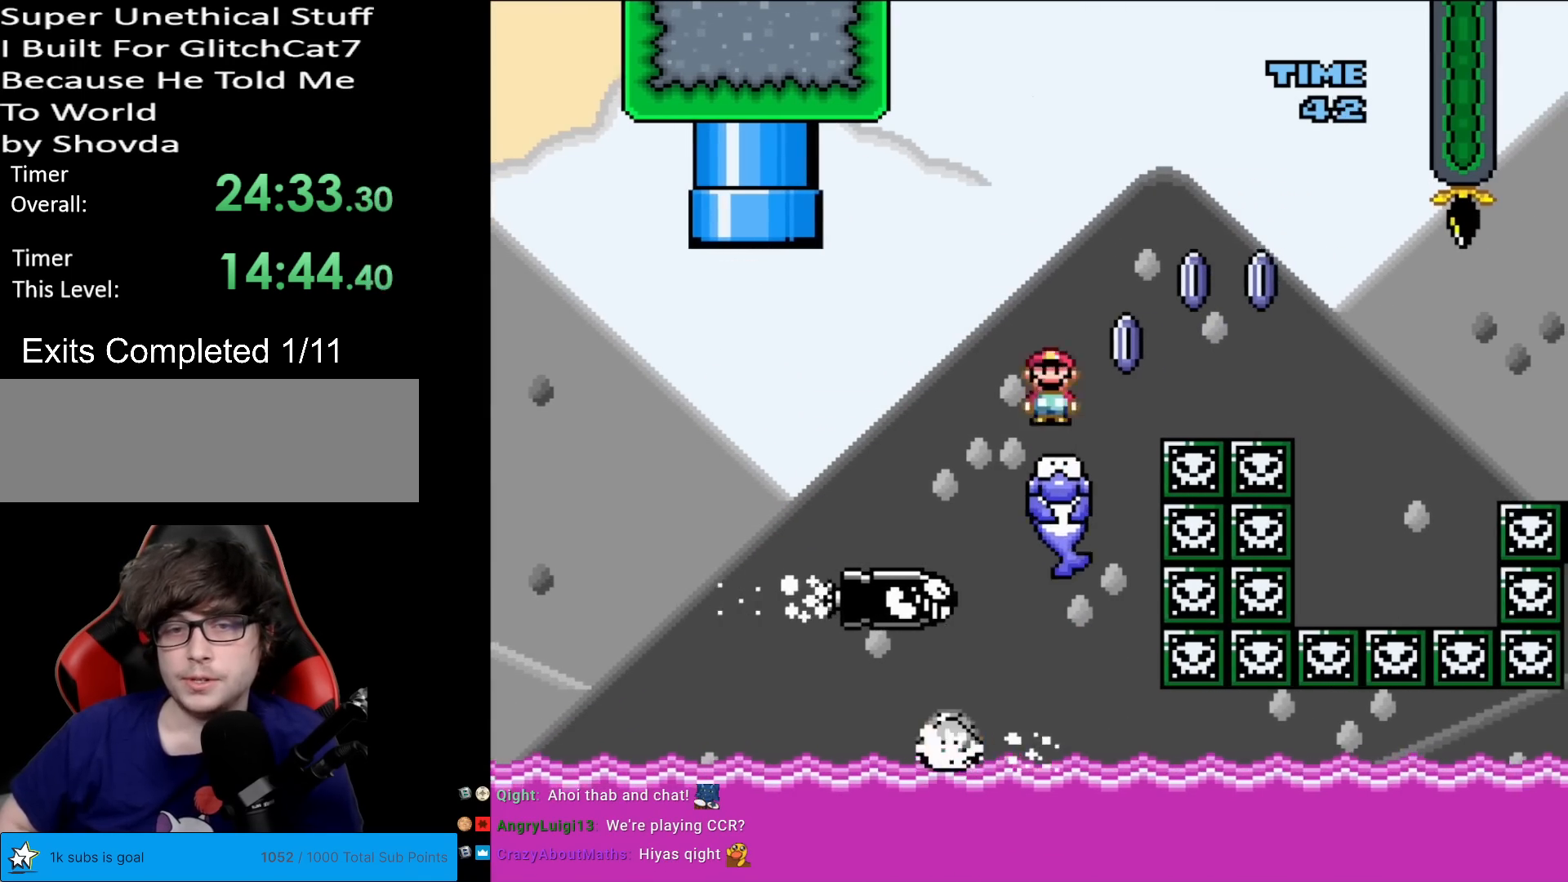
{"buttons": ["A", "X", "DPAD_RIGHT"], "events": [[17, "A", "down"]]}
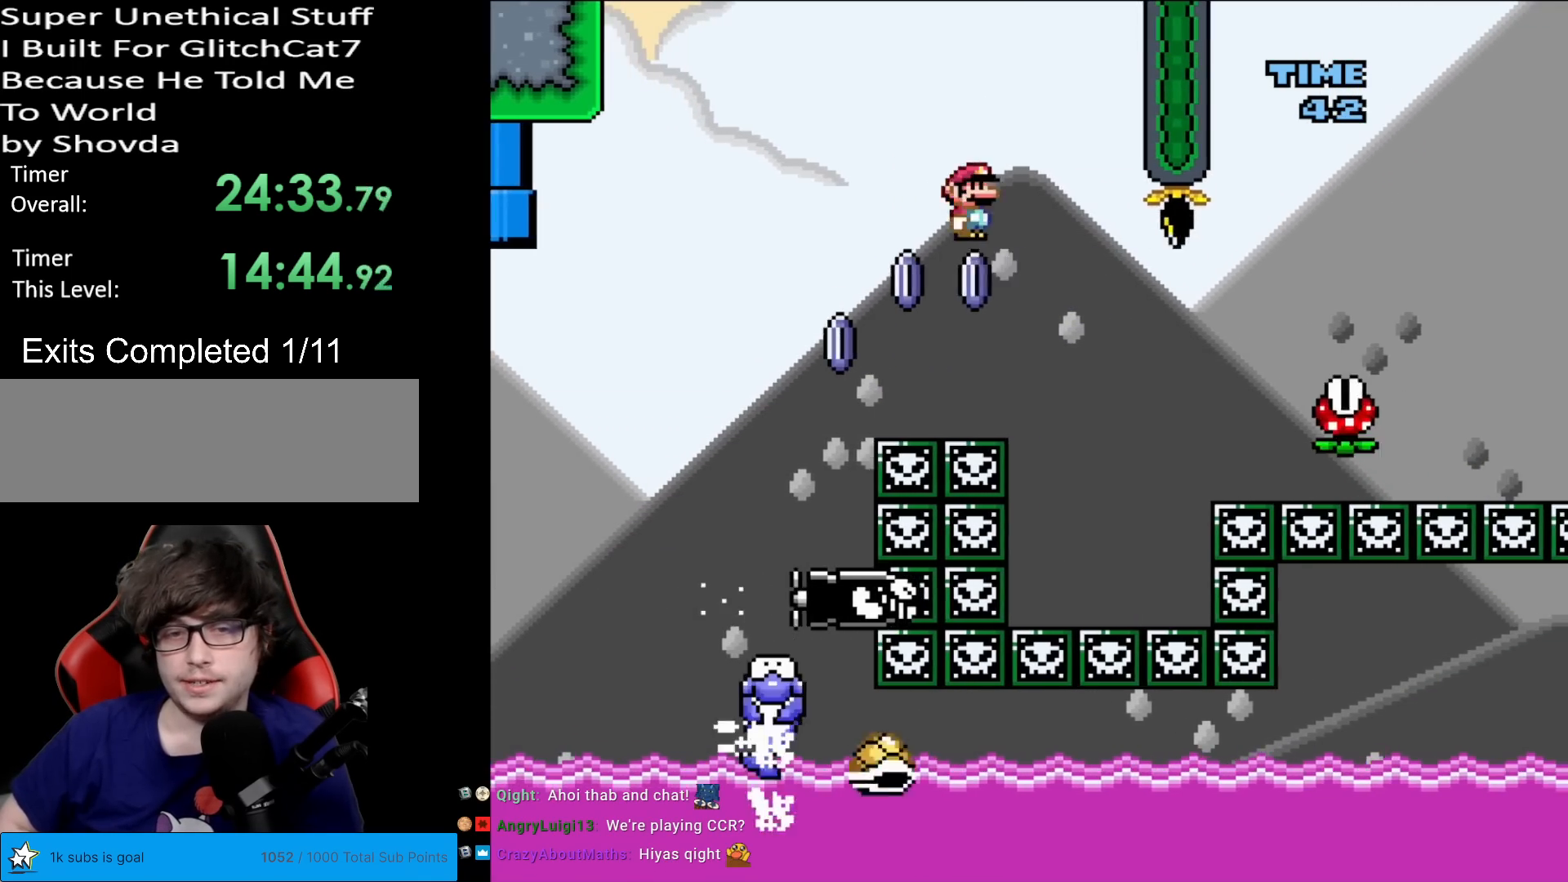
{"buttons": ["A", "X", "DPAD_RIGHT"], "events": [[150, "DPAD_RIGHT", "up"], [150, "DPAD_UP", "down"], [167, "DPAD_LEFT", "down"], [184, "DPAD_UP", "up"], [284, "DPAD_LEFT", "up"], [300, "DPAD_RIGHT", "down"]]}
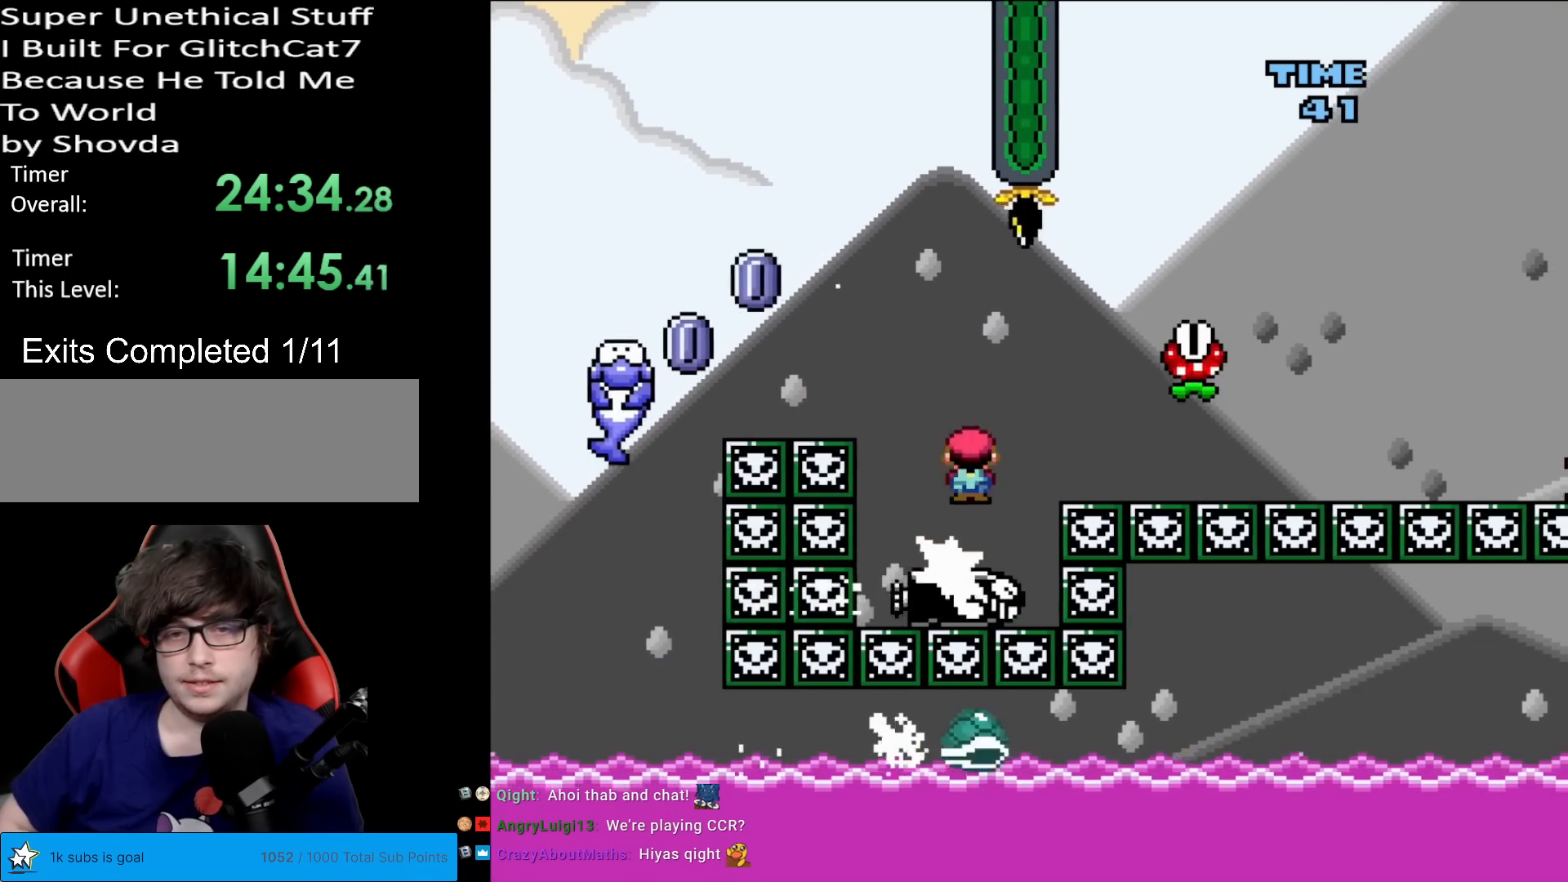
{"buttons": ["A", "X", "DPAD_RIGHT"], "events": [[250, "A", "up"], [383, "DPAD_RIGHT", "up"], [383, "DPAD_UP", "down"], [400, "DPAD_LEFT", "down"], [417, "A", "down"], [483, "DPAD_LEFT", "up"], [500, "DPAD_RIGHT", "down"], [500, "DPAD_UP", "up"]]}
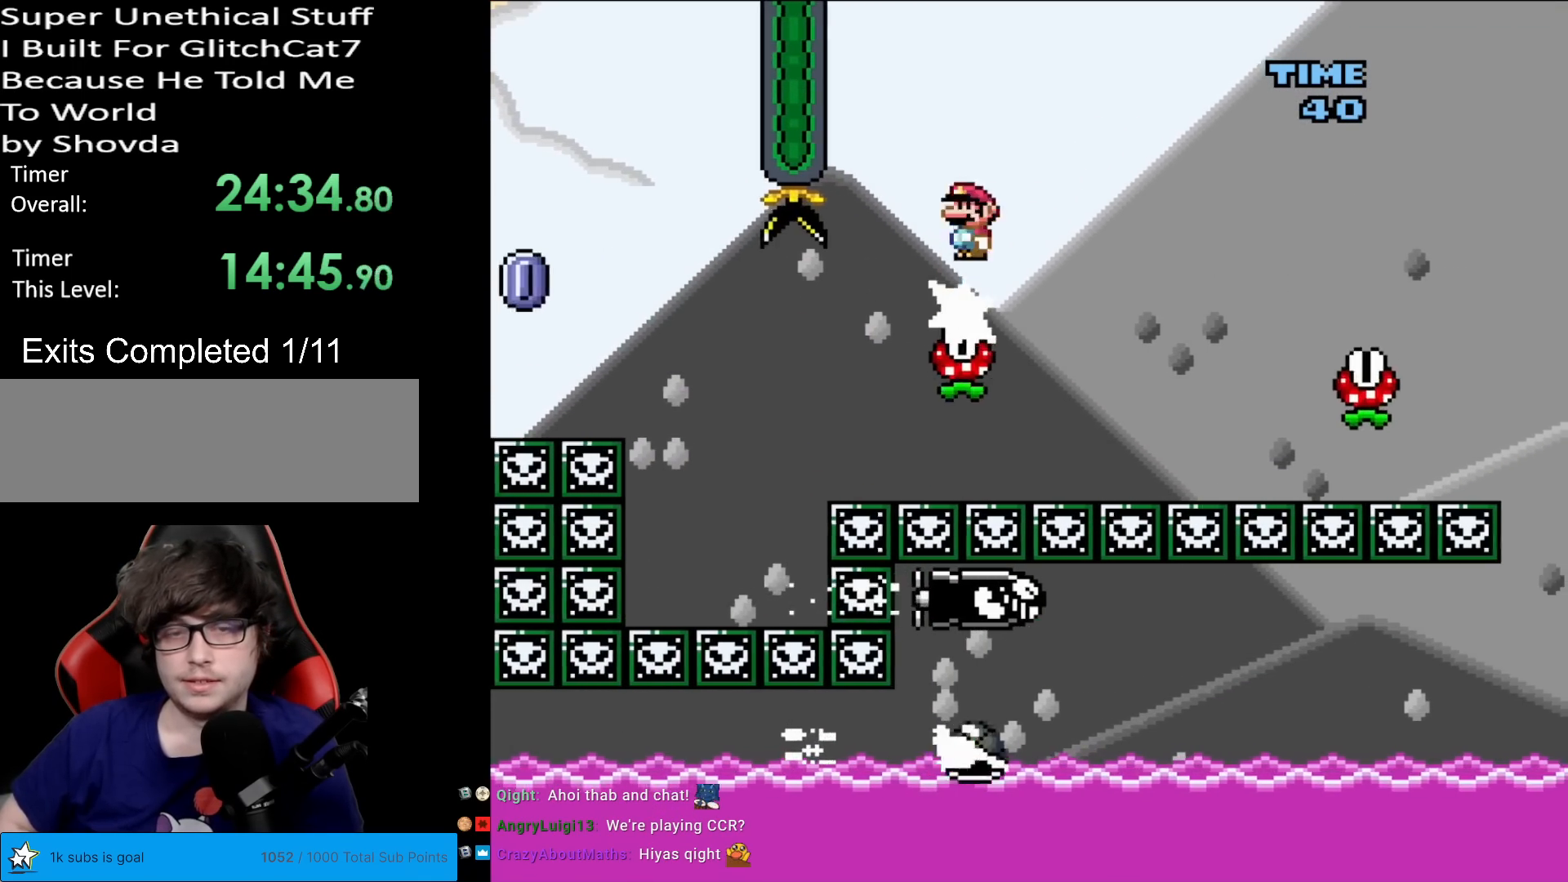
{"buttons": ["X", "DPAD_RIGHT"], "events": [[217, "A", "up"]]}
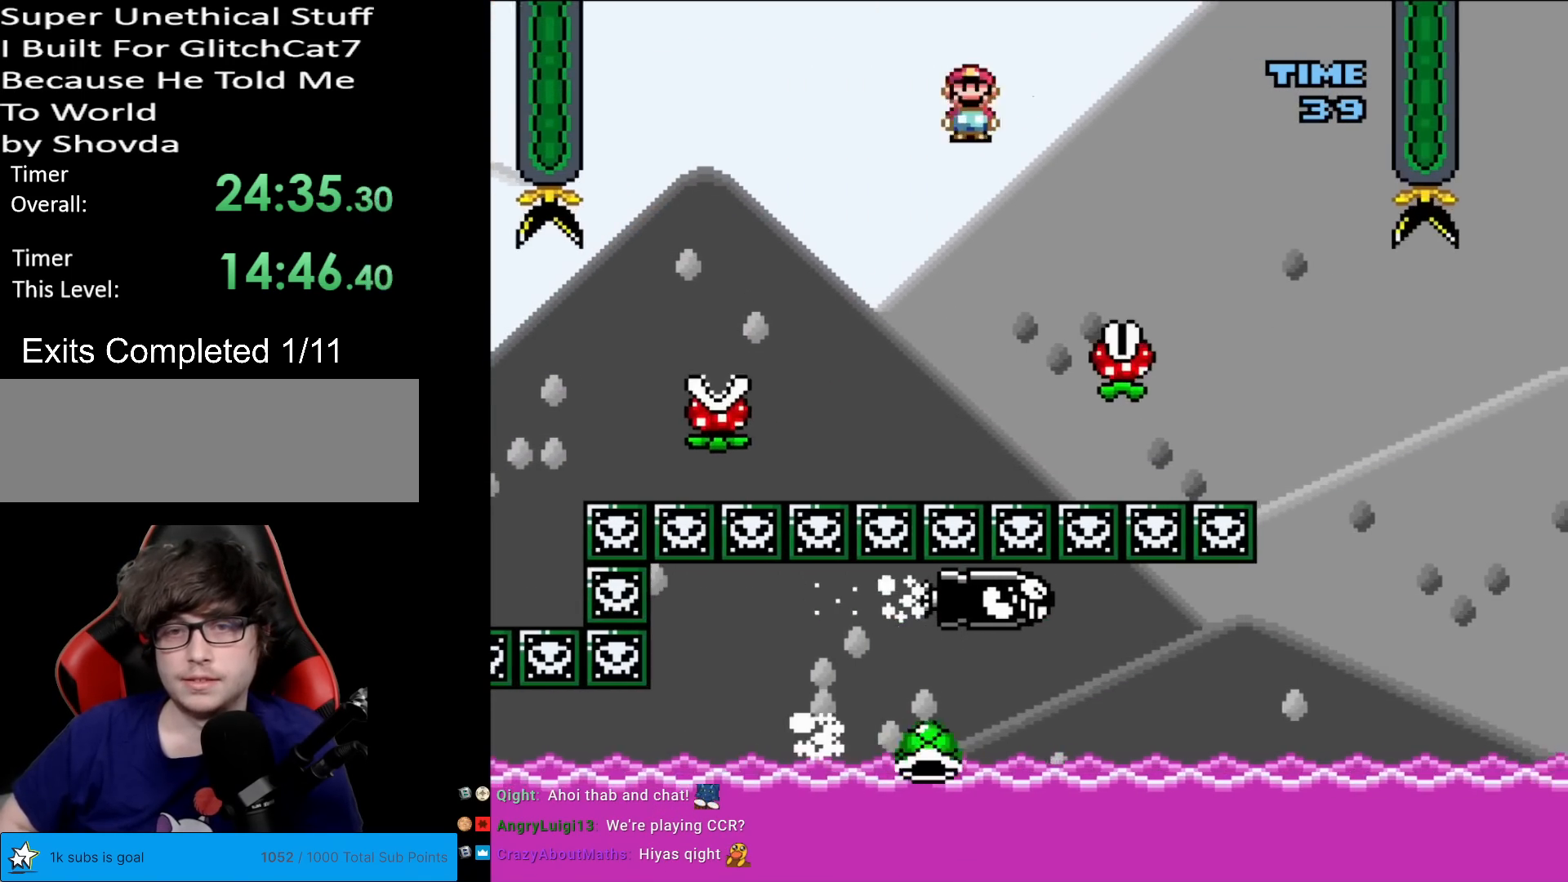
{"buttons": ["A", "X", "DPAD_RIGHT"], "events": [[284, "A", "down"]]}
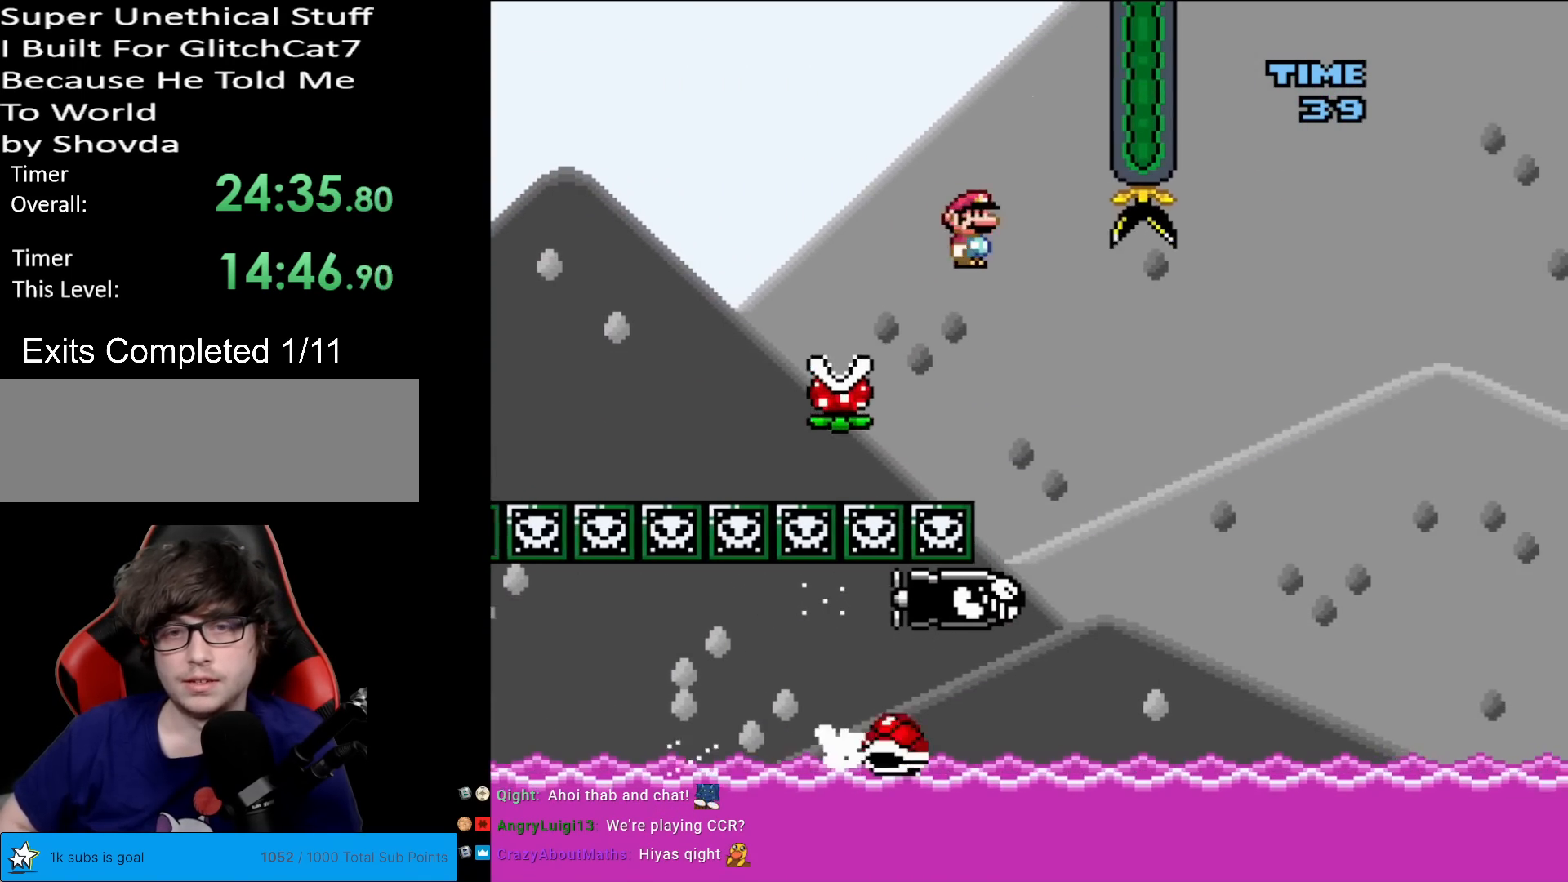
{"buttons": ["A", "X", "DPAD_RIGHT"], "events": [[267, "DPAD_RIGHT", "up"], [267, "DPAD_UP", "down"], [284, "DPAD_LEFT", "down"], [334, "DPAD_LEFT", "up"], [350, "DPAD_RIGHT", "down"], [350, "DPAD_UP", "up"]]}
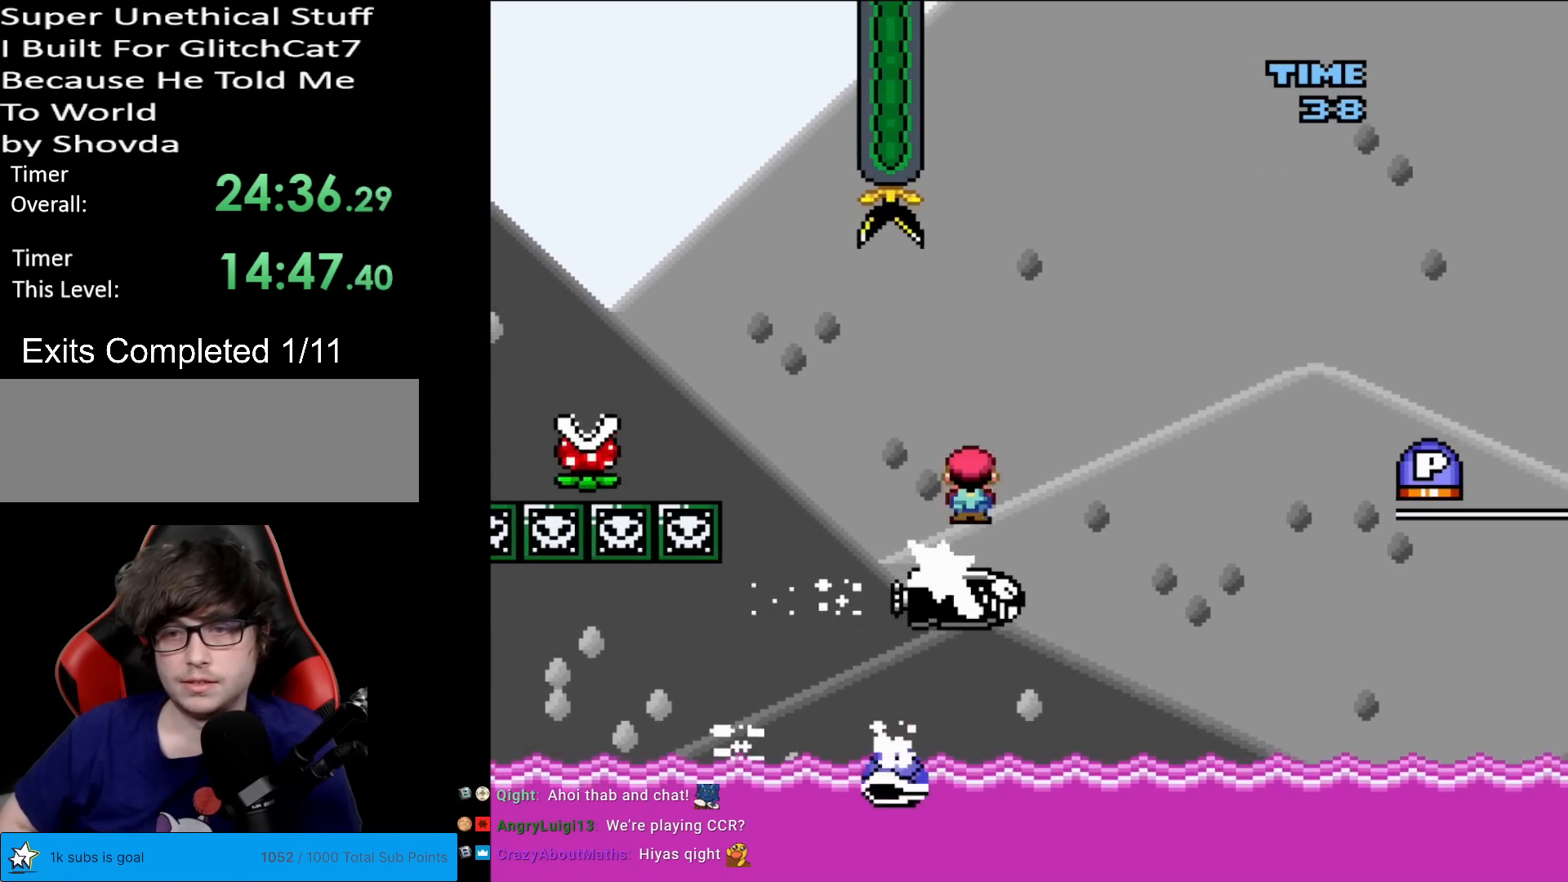
{"buttons": ["A", "X", "DPAD_RIGHT"], "events": []}
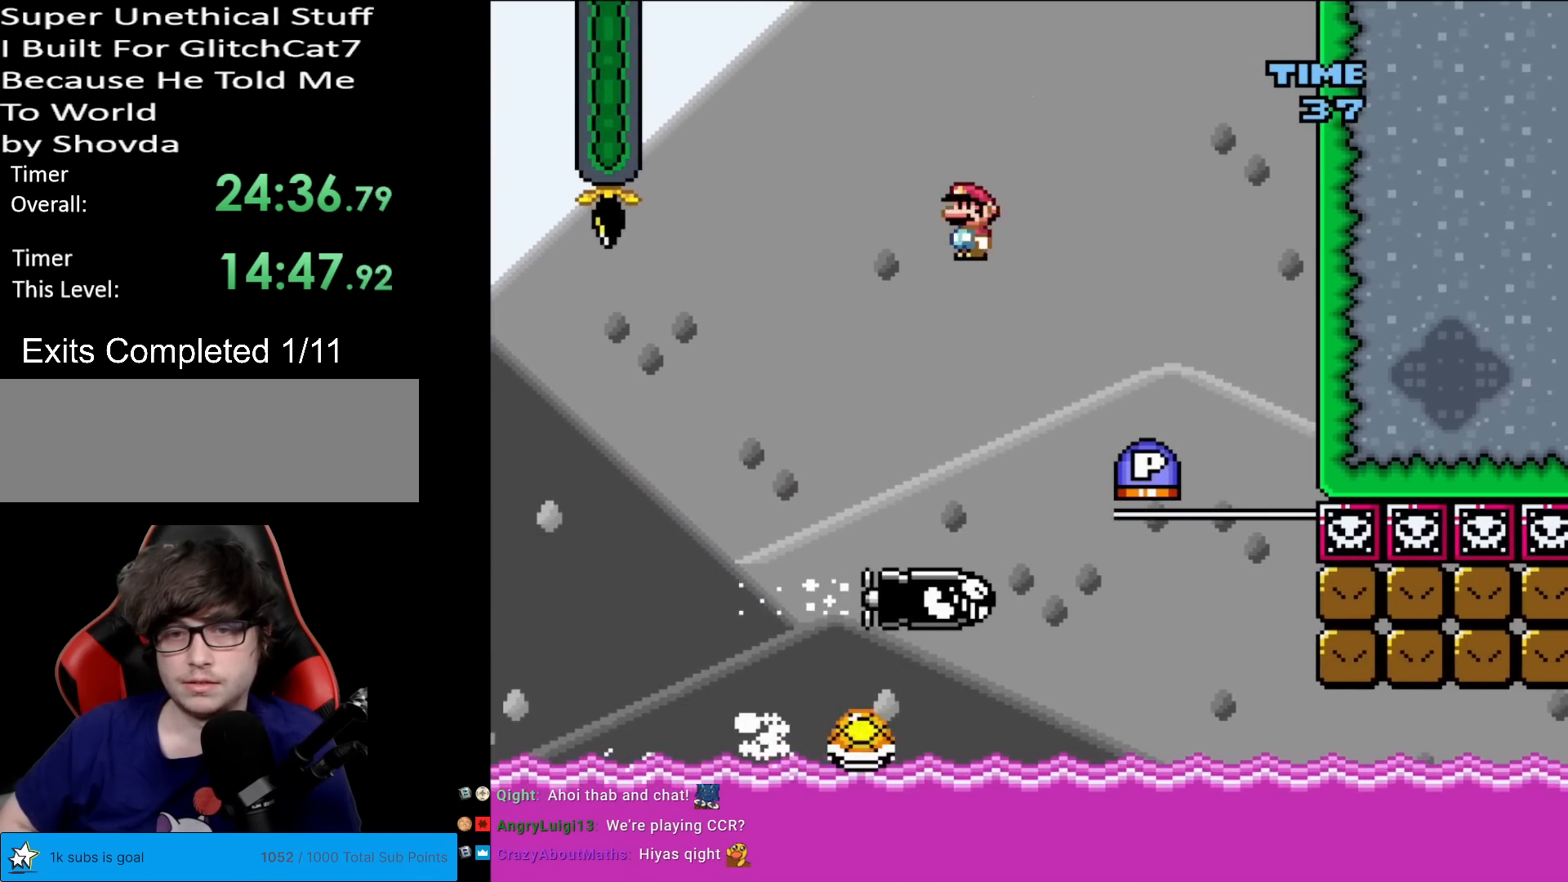
{"buttons": ["B", "DPAD_LEFT"], "events": [[234, "DPAD_RIGHT", "up"], [250, "DPAD_UP", "down"], [267, "DPAD_LEFT", "down"], [267, "DPAD_UP", "up"], [267, "X", "up"], [450, "B", "down"], [467, "A", "up"]]}
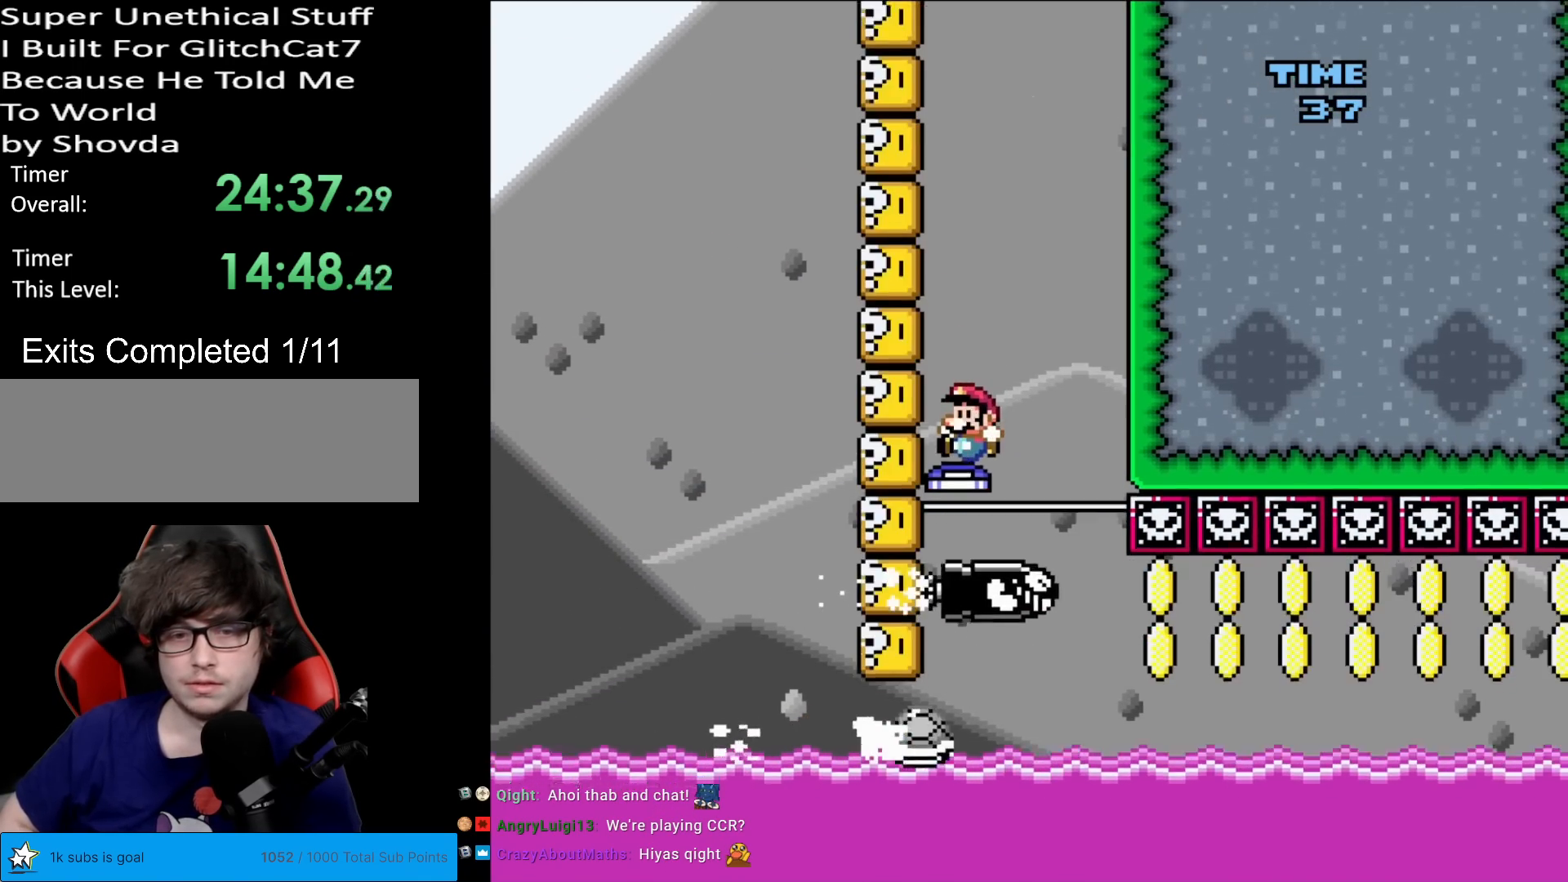
{"buttons": ["Y", "DPAD_RIGHT"], "events": [[34, "DPAD_LEFT", "up"], [67, "DPAD_RIGHT", "down"], [101, "Y", "down"], [351, "DPAD_RIGHT", "up"], [418, "B", "up"], [418, "DPAD_RIGHT", "down"]]}
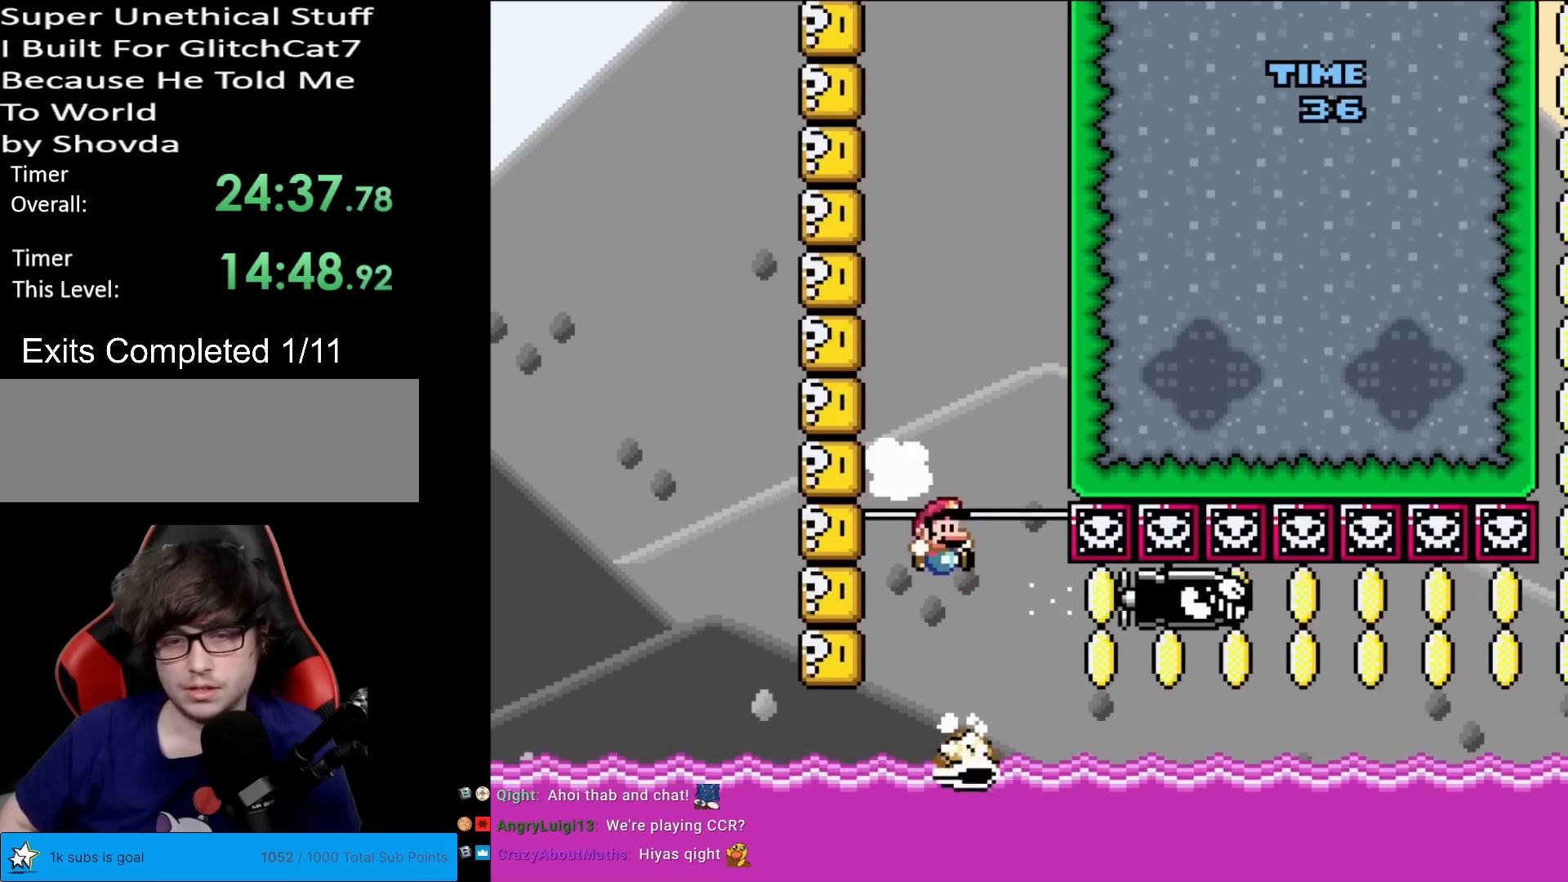
{"buttons": ["Y", "DPAD_RIGHT"], "events": [[100, "DPAD_RIGHT", "up"], [117, "DPAD_LEFT", "down"], [284, "DPAD_LEFT", "up"], [350, "DPAD_RIGHT", "down"]]}
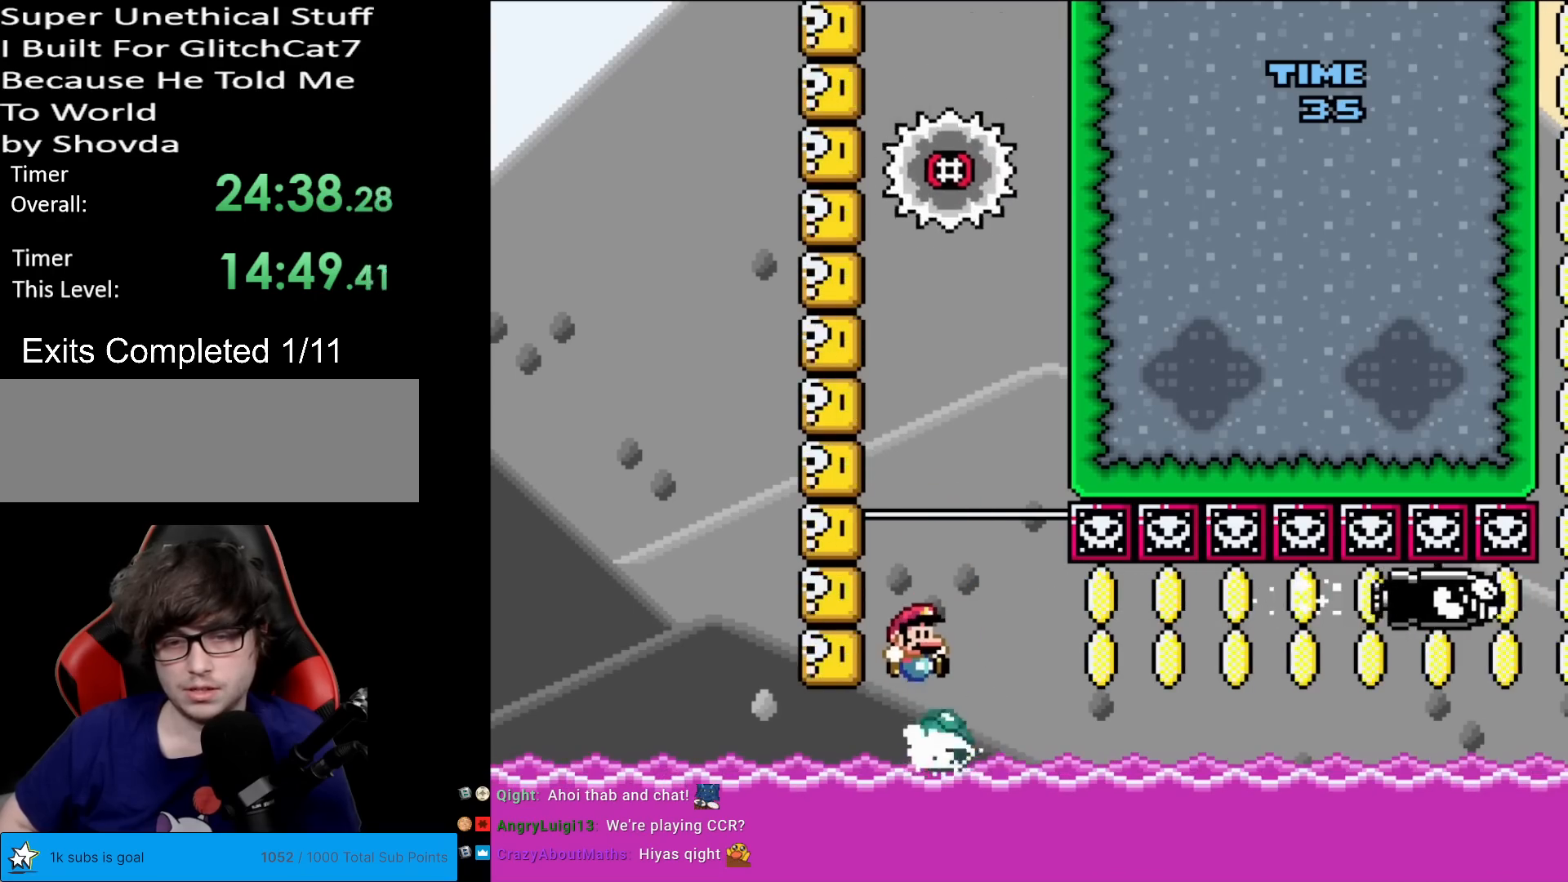
{"buttons": ["Y", "DPAD_LEFT"], "events": [[283, "DPAD_RIGHT", "up"], [300, "DPAD_LEFT", "down"]]}